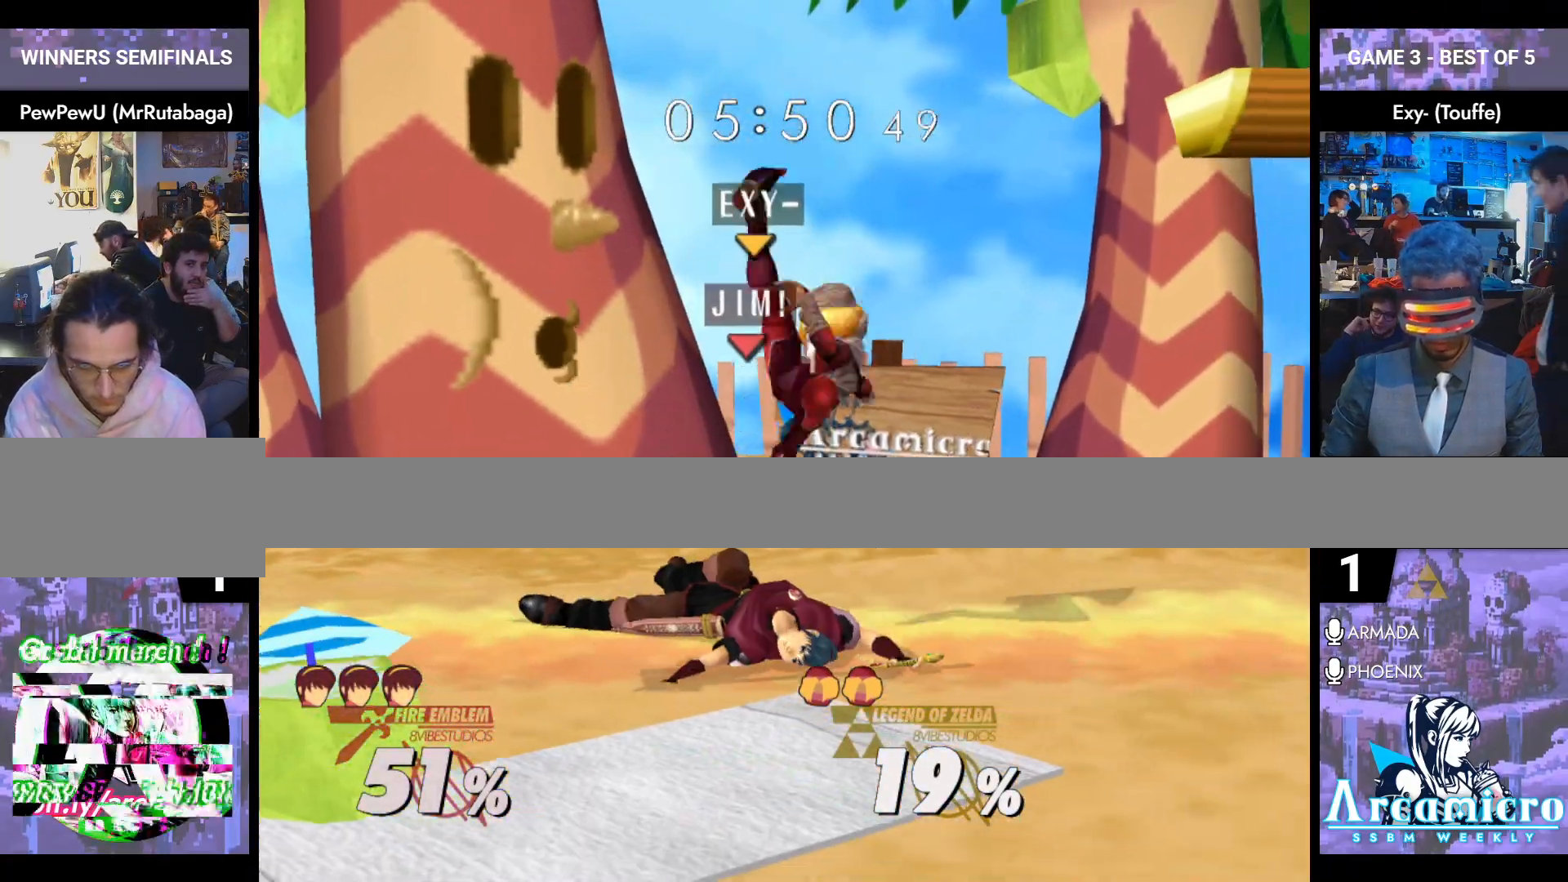
Gameplay with a controller (Nintendo layout); each line is a JSON object with the inputs held at the frame after it. "events" lists button and stick changes between this image and that frame as [ms after this image, input, new state], when the widget could be followed in between. Not read: L3 R3 START.
{"buttons": [], "left_stick": "right", "right_stick": "center", "events": []}
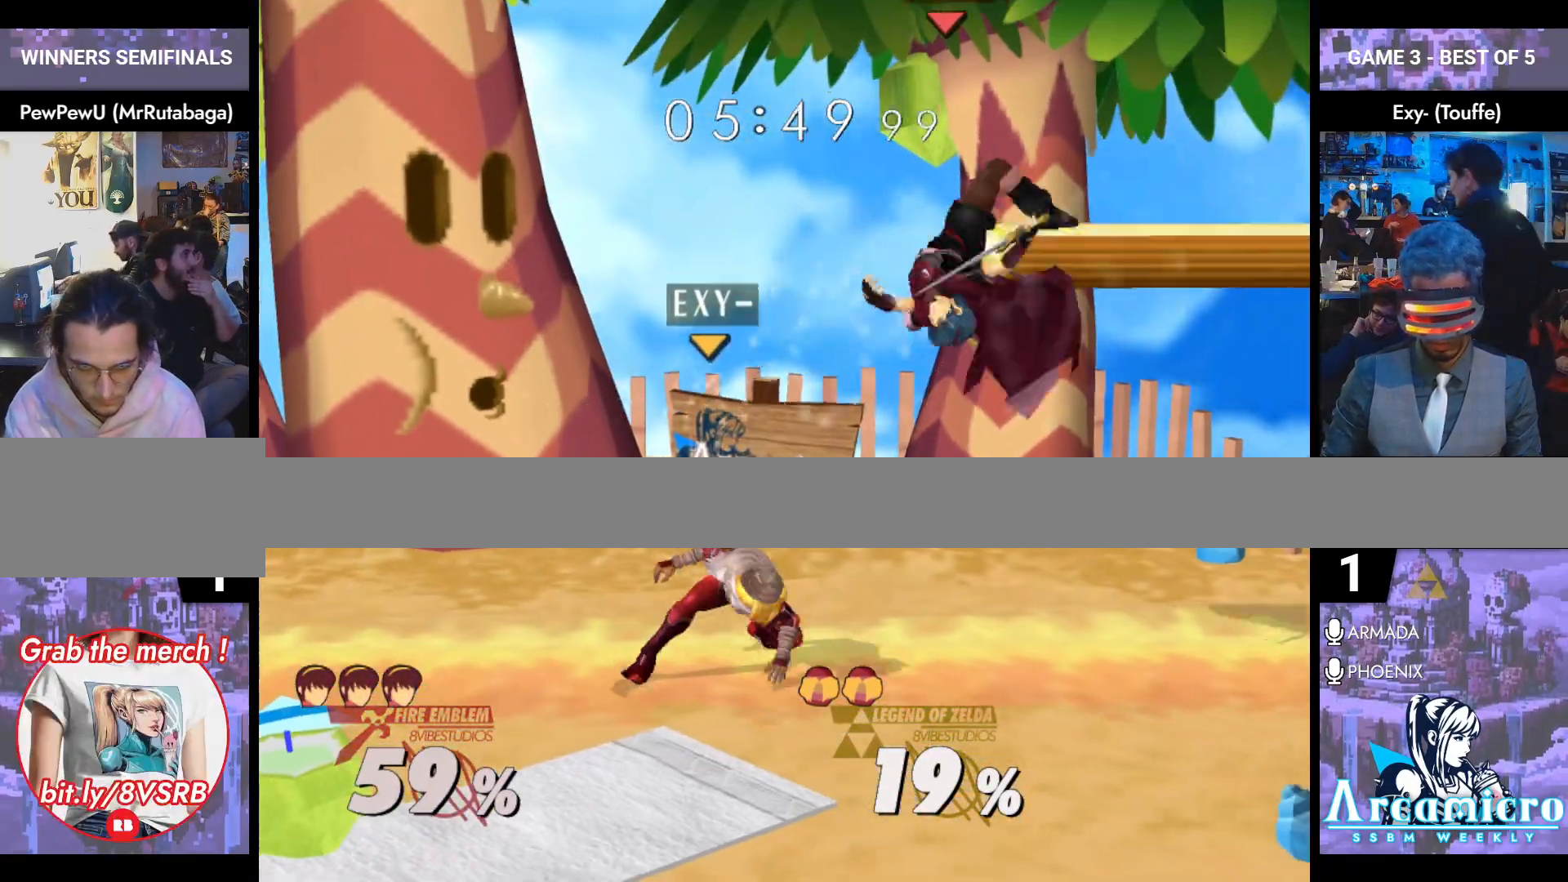
{"buttons": ["L1"], "left_stick": "down-left", "right_stick": "center", "events": [[350, "left_stick", "down"], [433, "L1", "down"], [500, "left_stick", "down-left"]]}
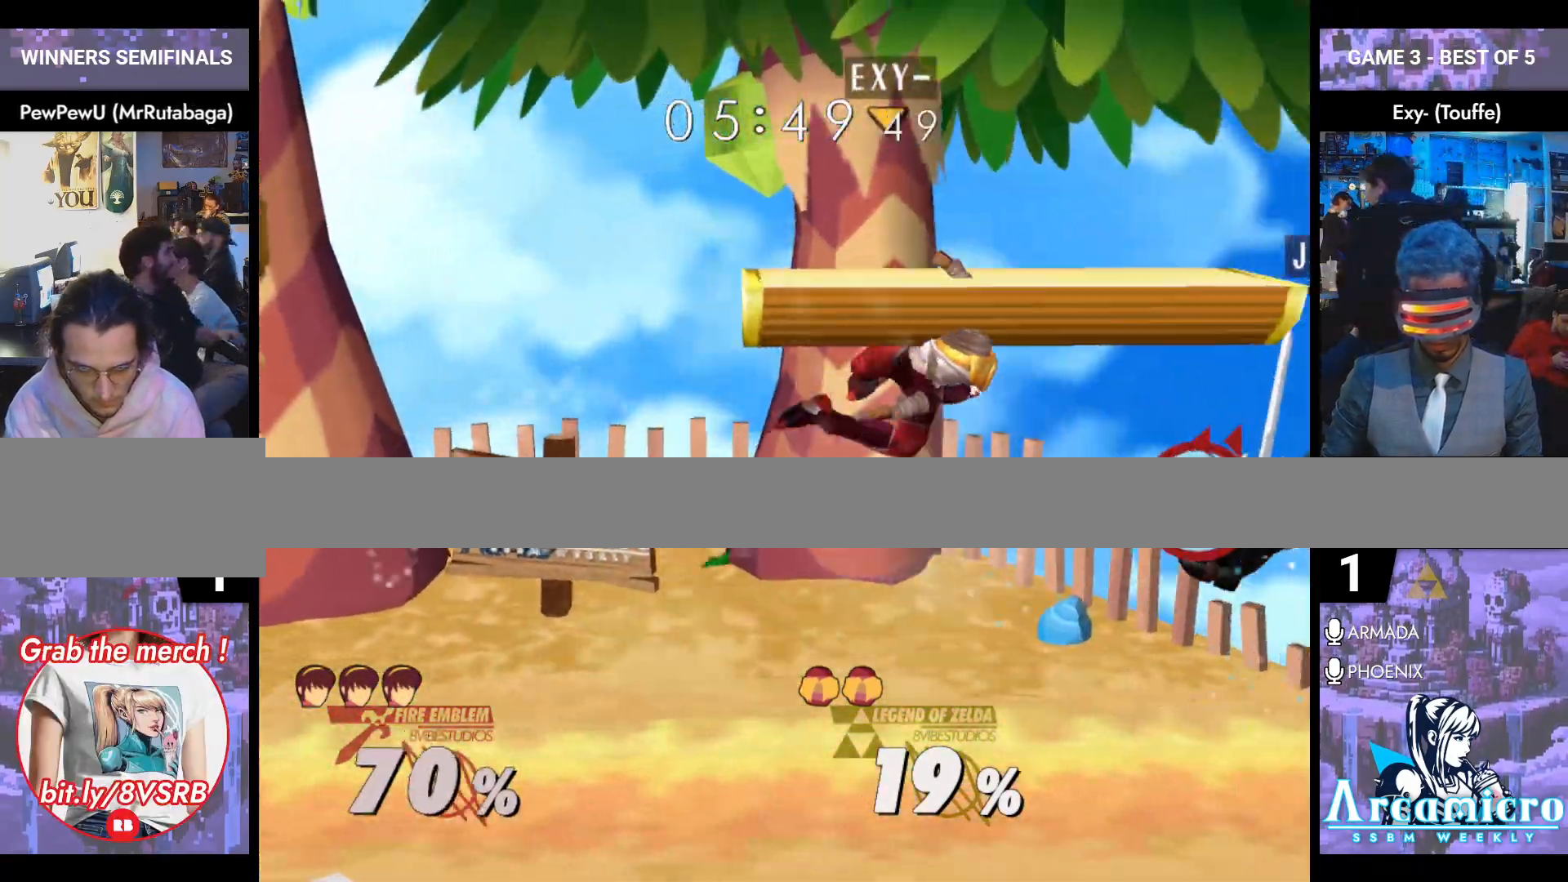
{"buttons": [], "left_stick": "left", "right_stick": "center", "events": [[84, "L1", "up"], [100, "left_stick", "left"]]}
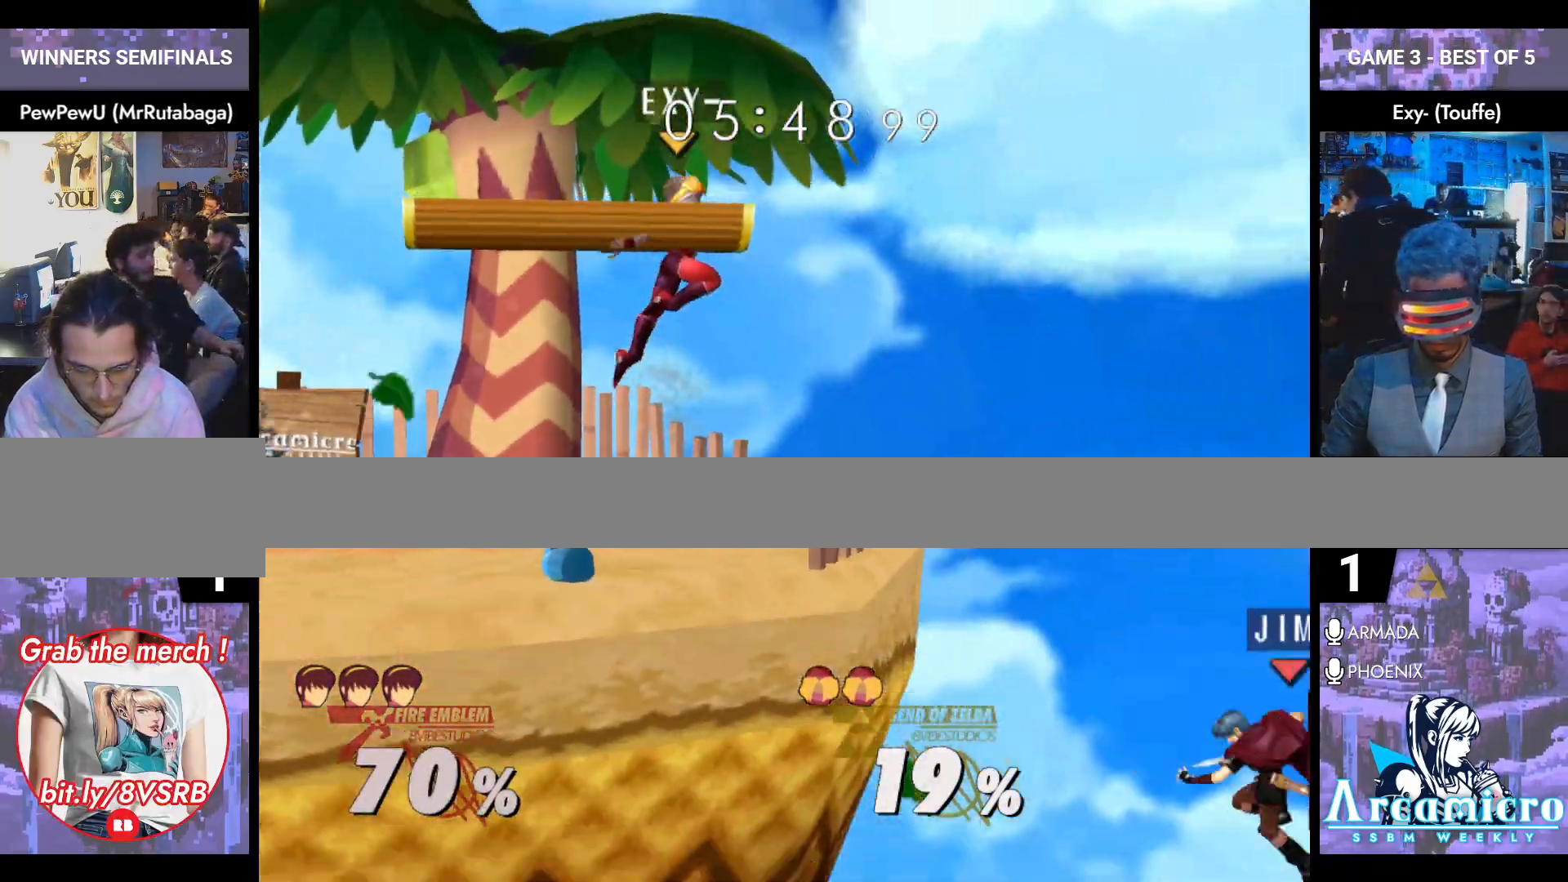
{"buttons": [], "left_stick": "up", "right_stick": "center", "events": [[16, "Y", "down"], [133, "Y", "up"], [350, "L1", "down"], [367, "left_stick", "up"], [450, "L1", "up"]]}
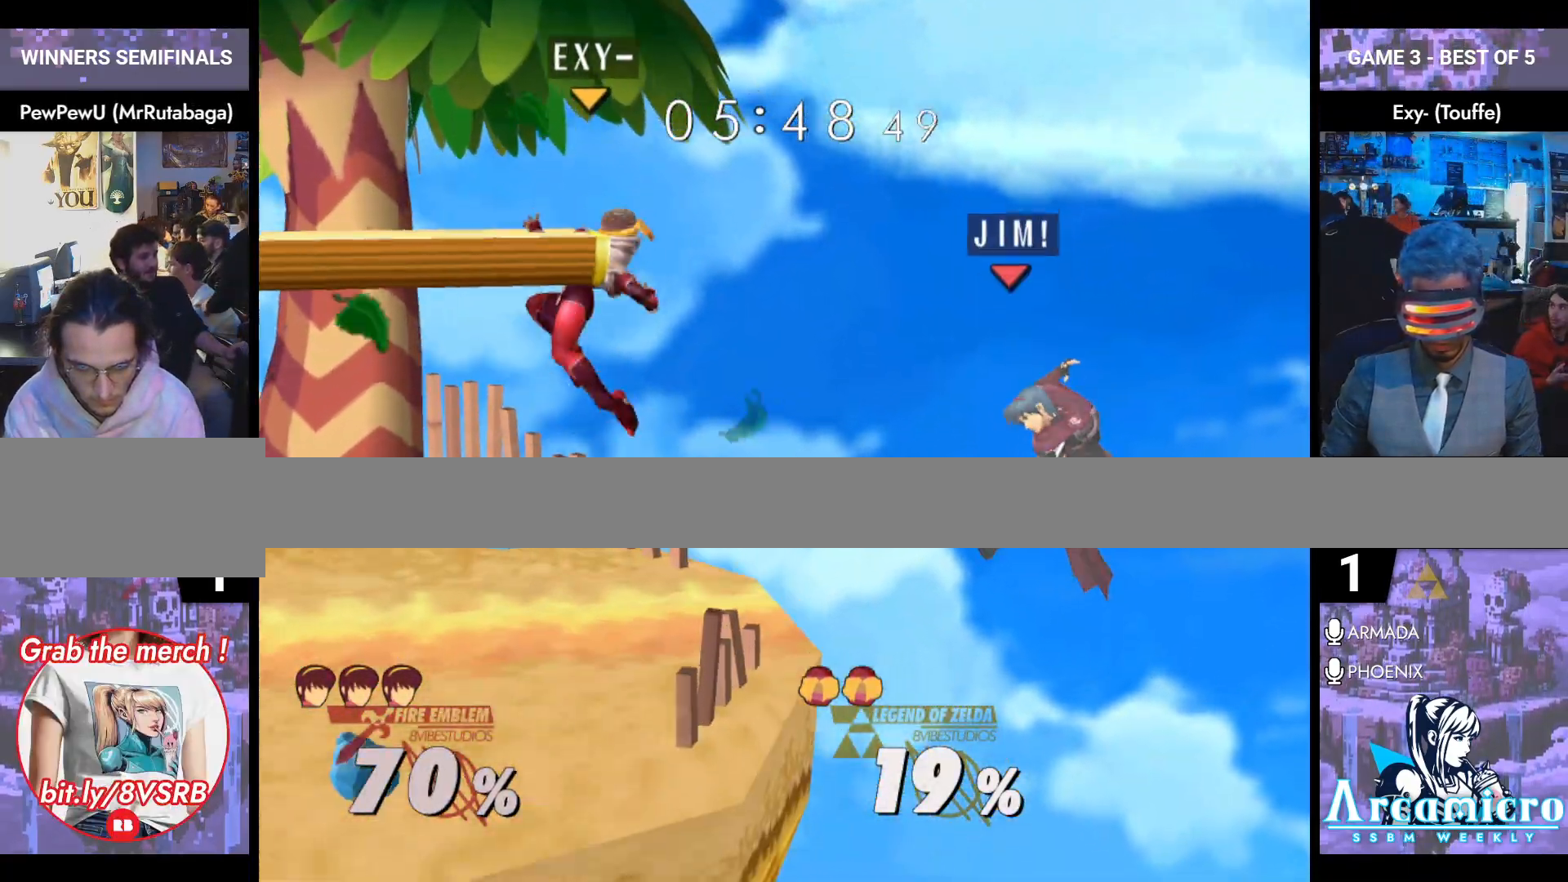
{"buttons": [], "left_stick": "up-left", "right_stick": "center", "events": [[34, "left_stick", "up-left"]]}
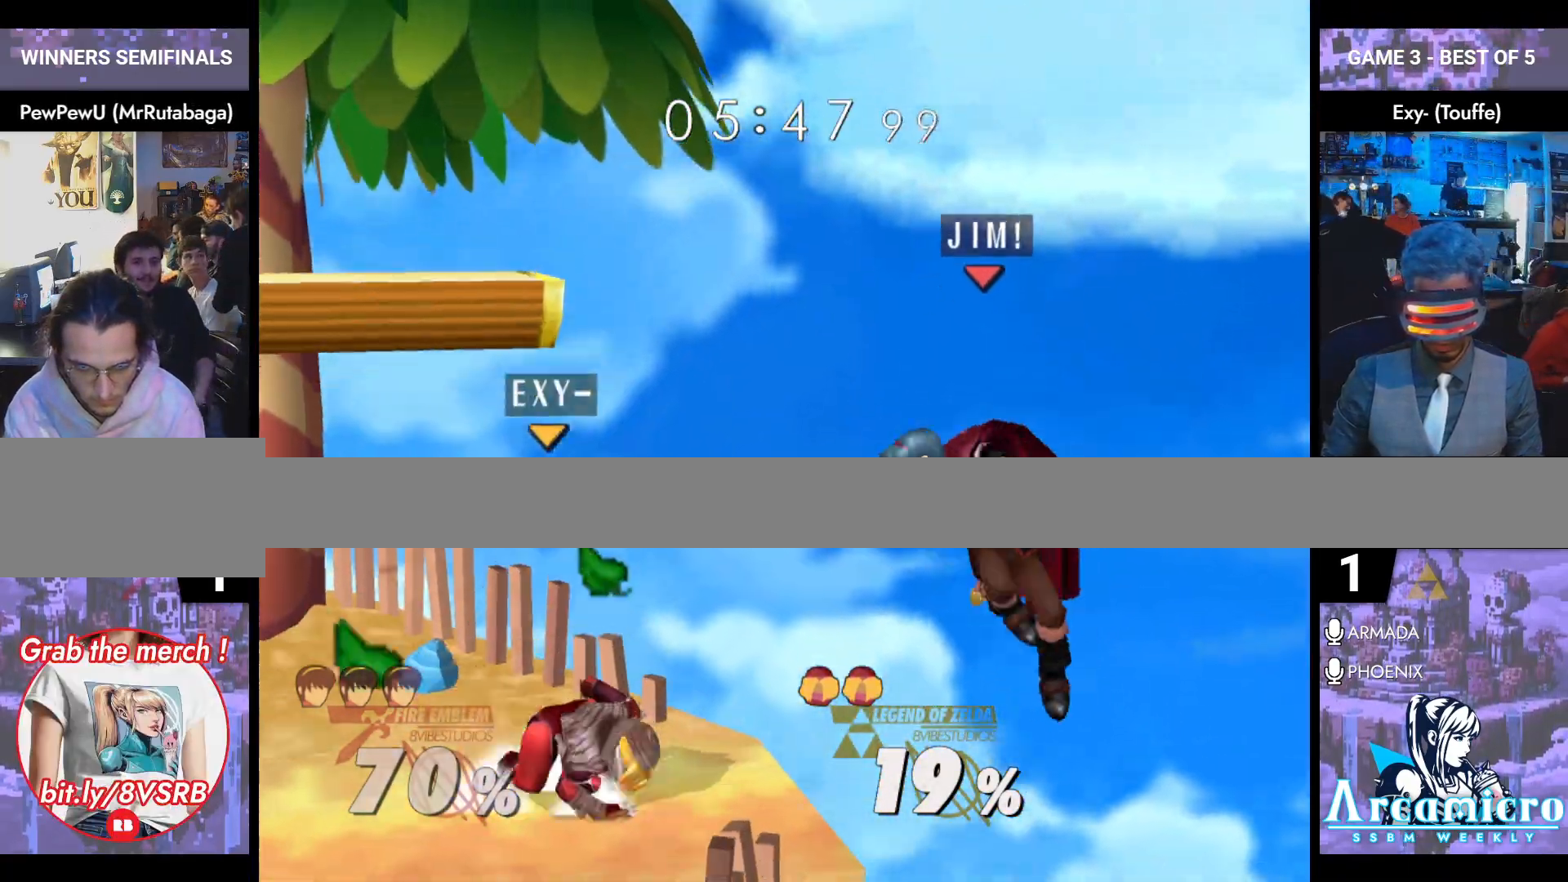
{"buttons": [], "left_stick": "left", "right_stick": "center", "events": [[183, "left_stick", "center"], [383, "left_stick", "down"], [433, "Y", "down"], [500, "Y", "up"], [500, "left_stick", "left"]]}
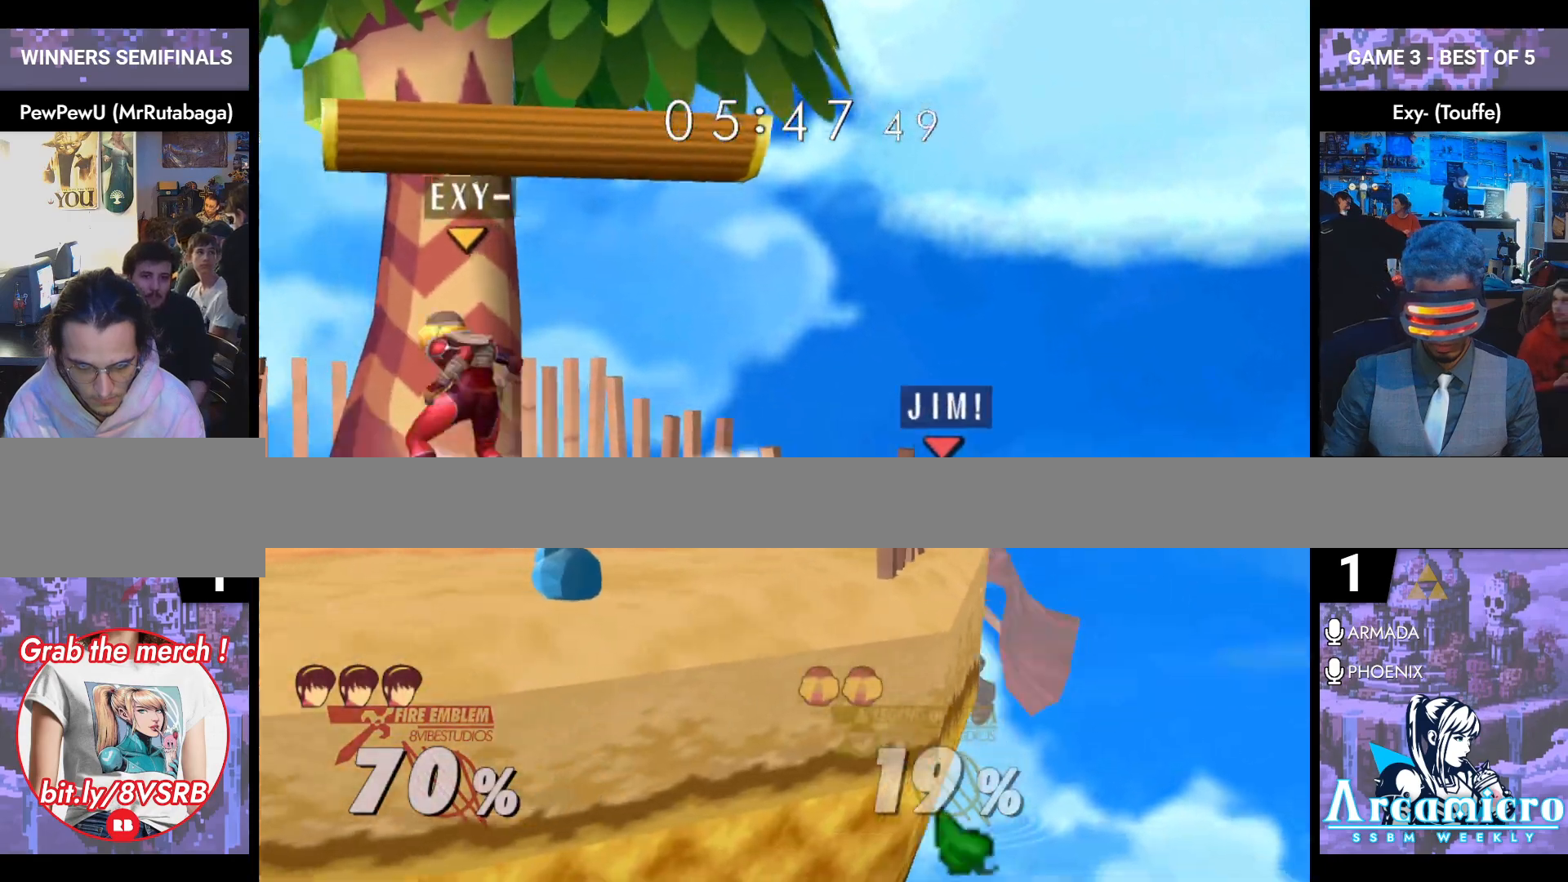
{"buttons": ["L1"], "left_stick": "left", "right_stick": "center", "events": [[401, "left_stick", "down-left"], [467, "L1", "down"], [501, "left_stick", "left"]]}
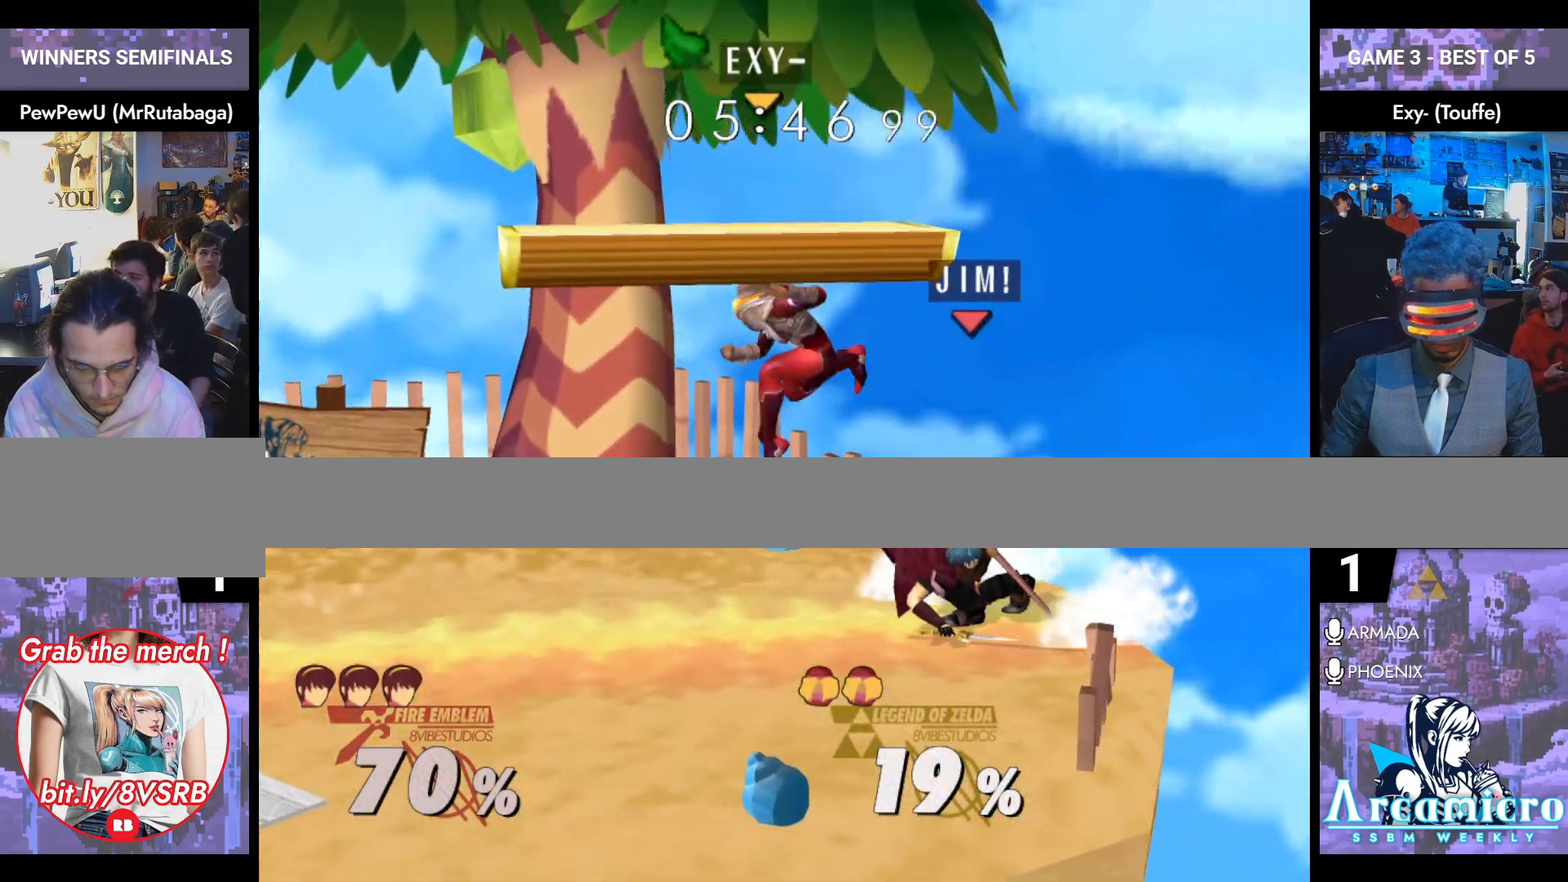
{"buttons": [], "left_stick": "center", "right_stick": "center", "events": [[467, "L1", "up"], [500, "left_stick", "center"]]}
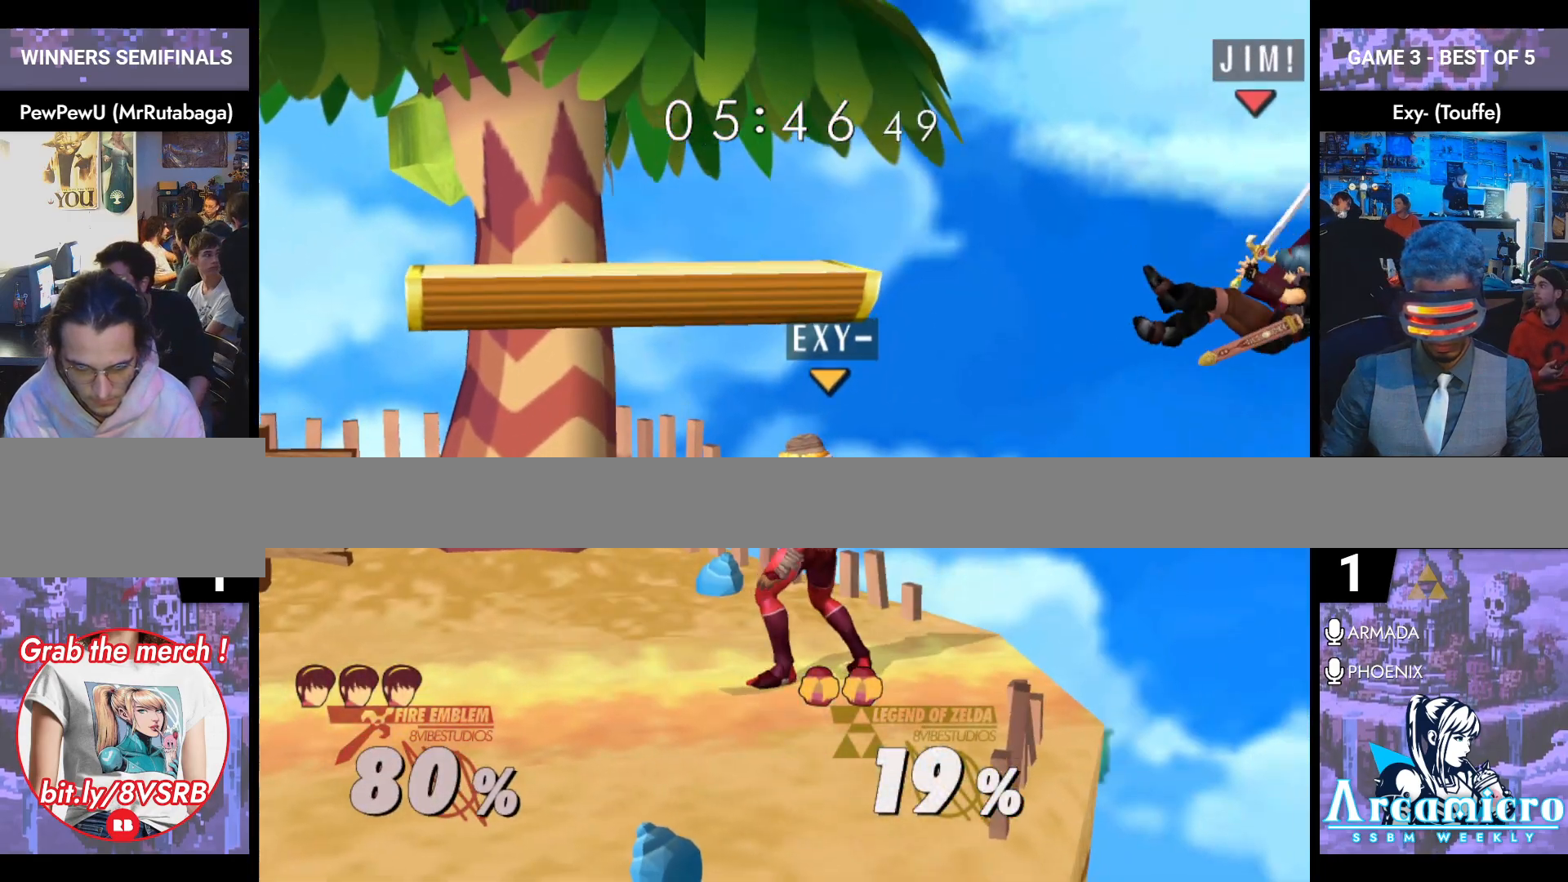
{"buttons": [], "left_stick": "left", "right_stick": "center", "events": [[317, "Y", "down"], [317, "left_stick", "left"], [434, "Y", "up"]]}
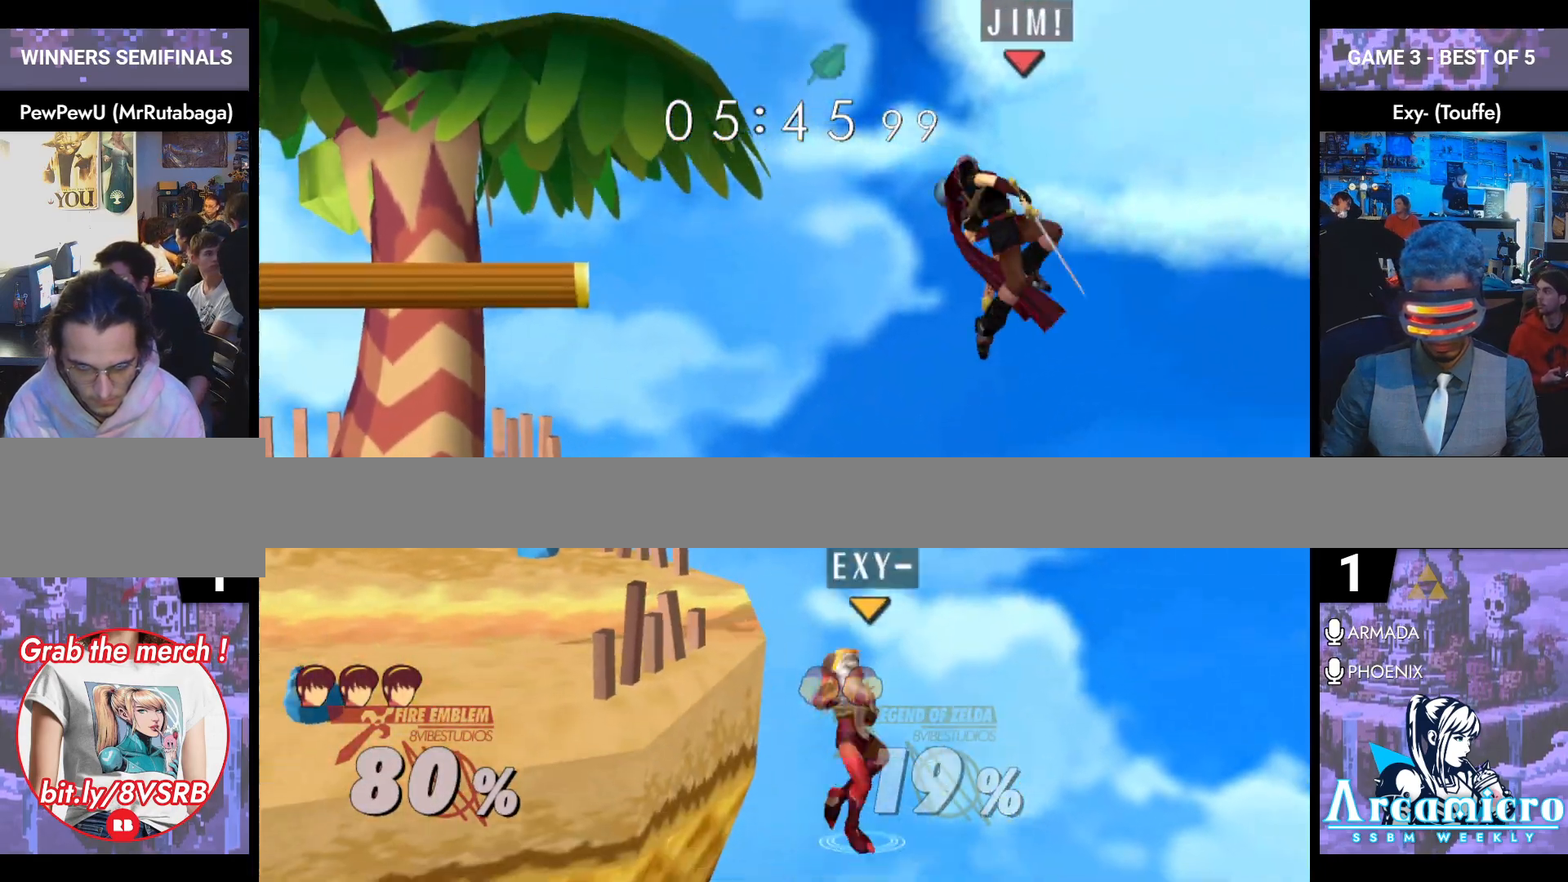
{"buttons": [], "left_stick": "left", "right_stick": "center", "events": [[200, "L1", "down"], [350, "L1", "up"]]}
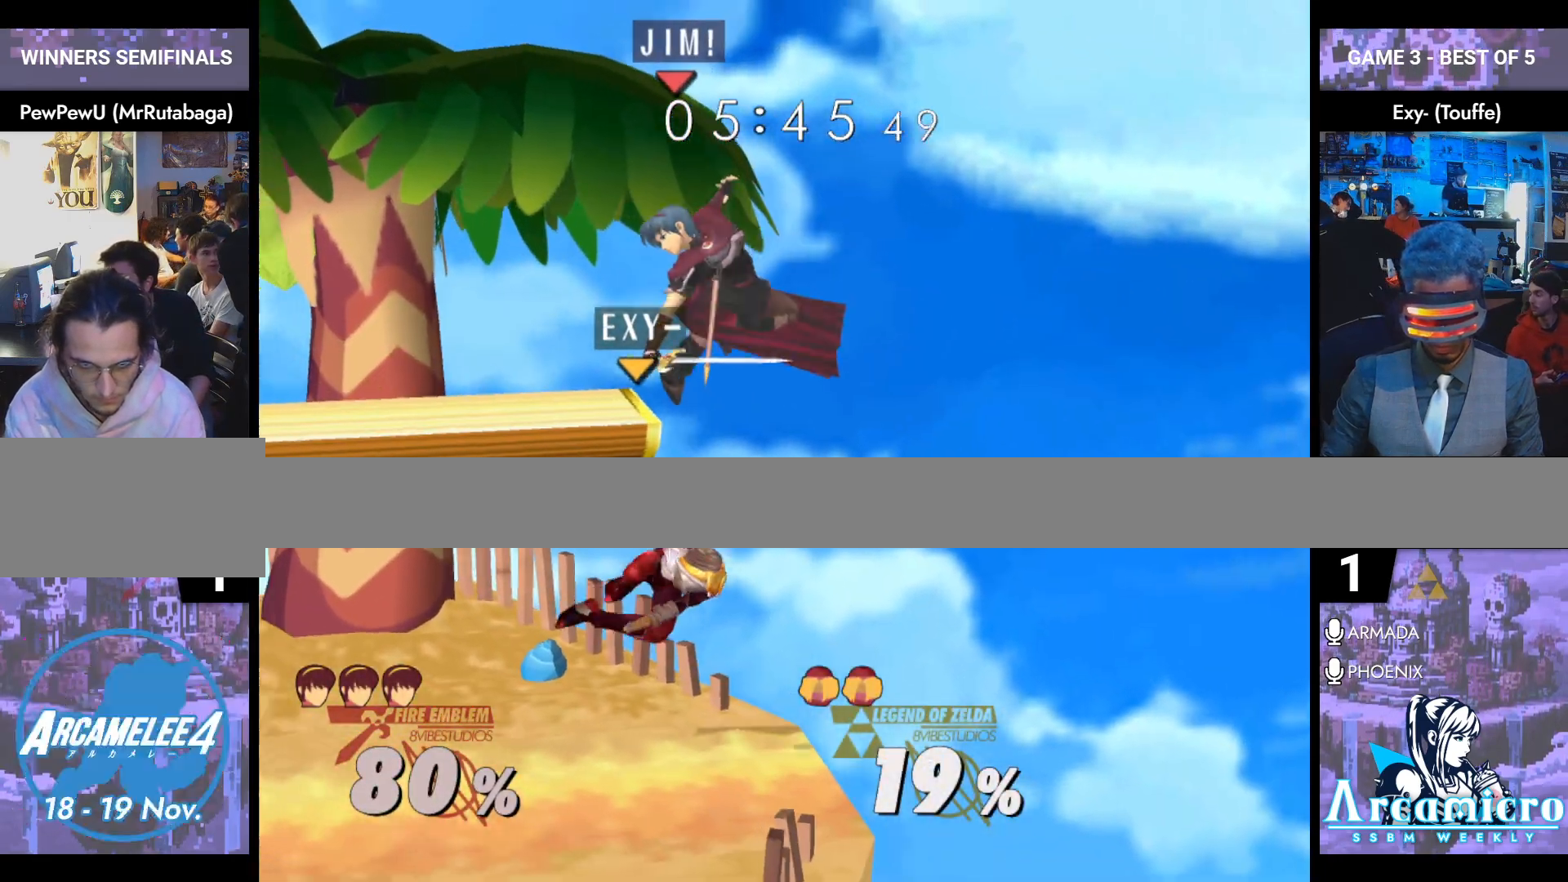
{"buttons": ["L1"], "left_stick": "up-left", "right_stick": "center", "events": [[317, "L1", "down"], [350, "left_stick", "up"], [484, "left_stick", "up-left"]]}
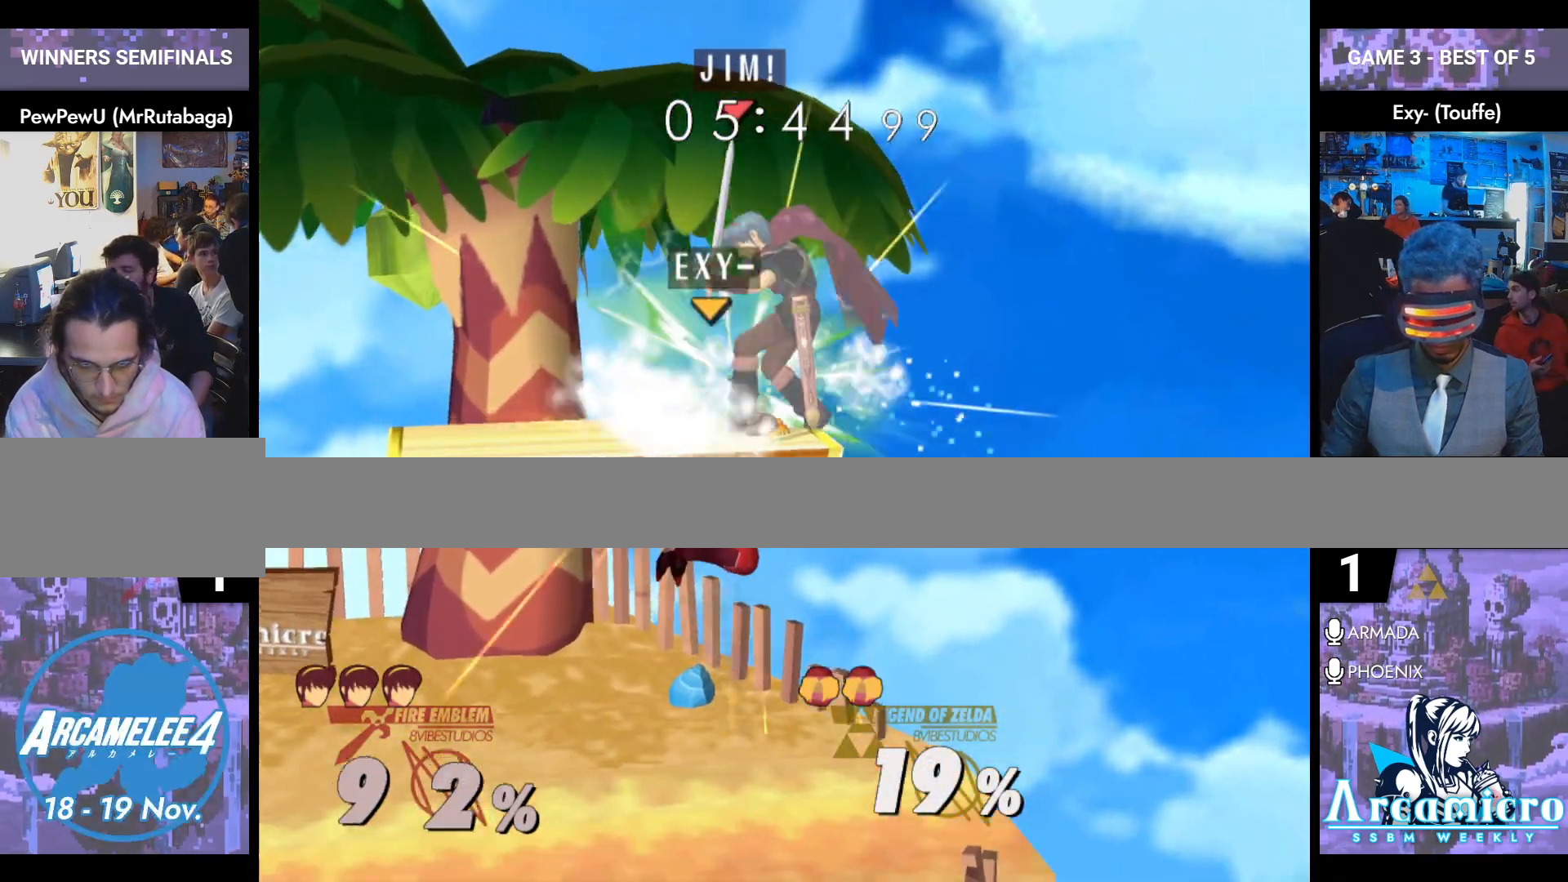
{"buttons": [], "left_stick": "center", "right_stick": "center", "events": [[300, "left_stick", "down-left"], [317, "L1", "up"], [433, "left_stick", "center"]]}
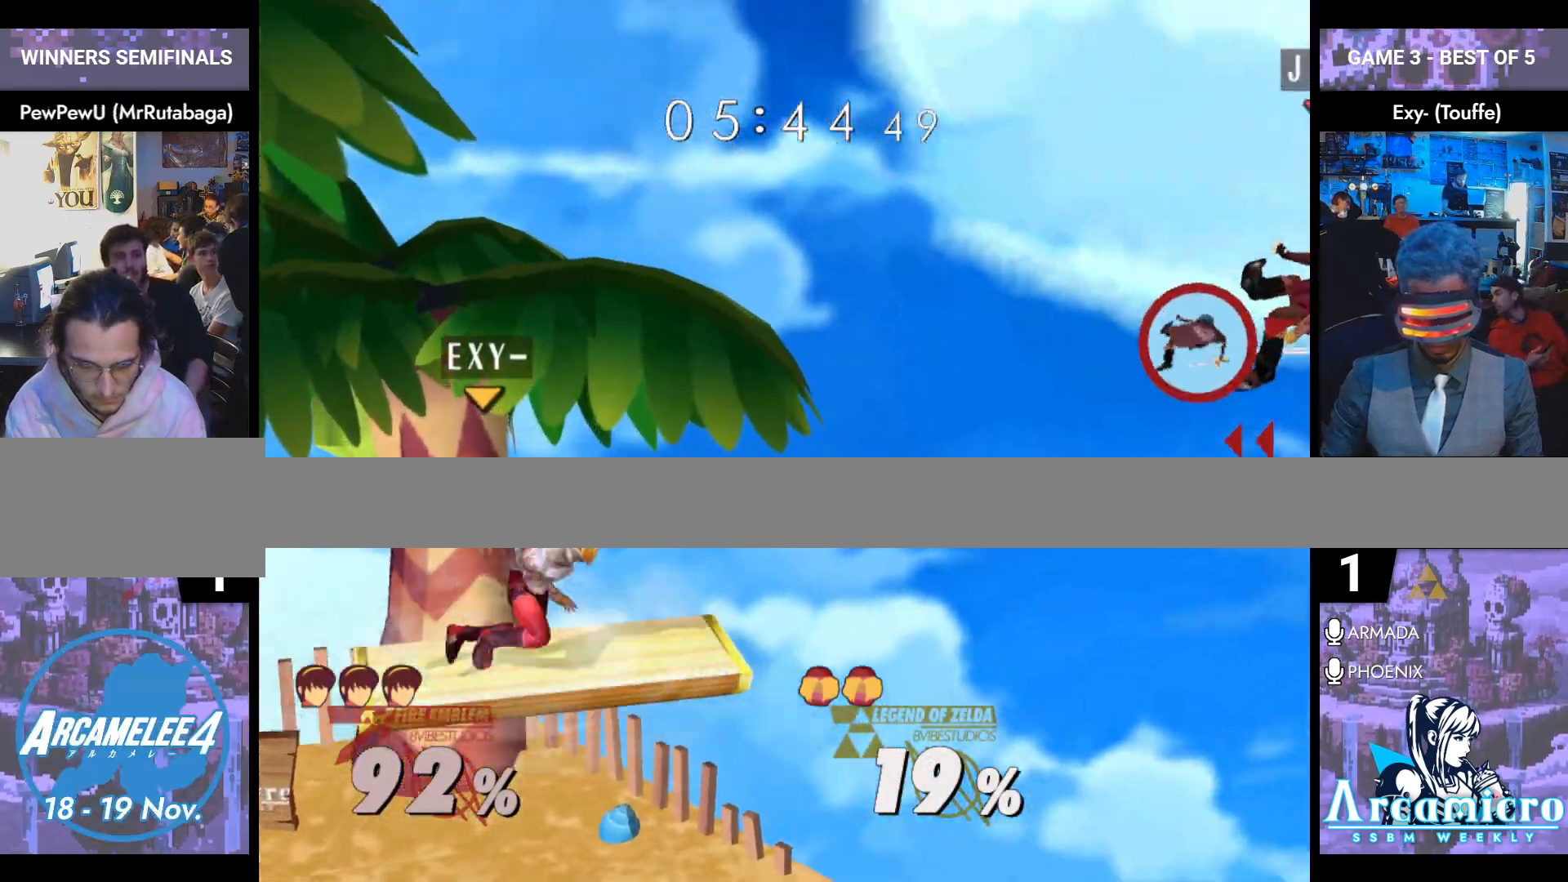
{"buttons": [], "left_stick": "left", "right_stick": "center", "events": [[67, "left_stick", "left"]]}
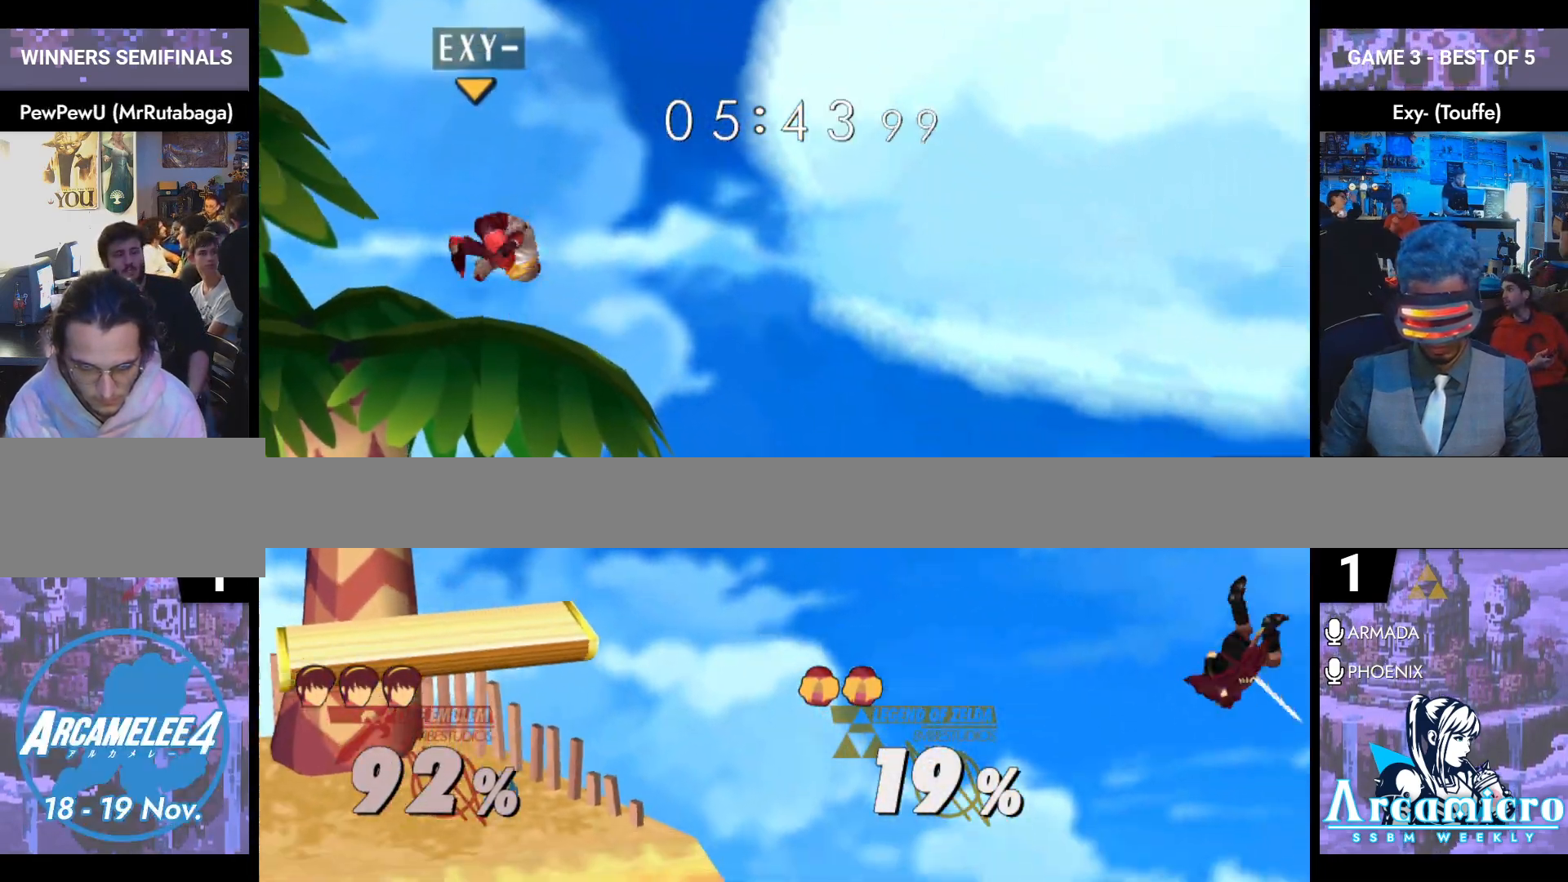
{"buttons": ["B"], "left_stick": "left", "right_stick": "center", "events": [[367, "B", "down"]]}
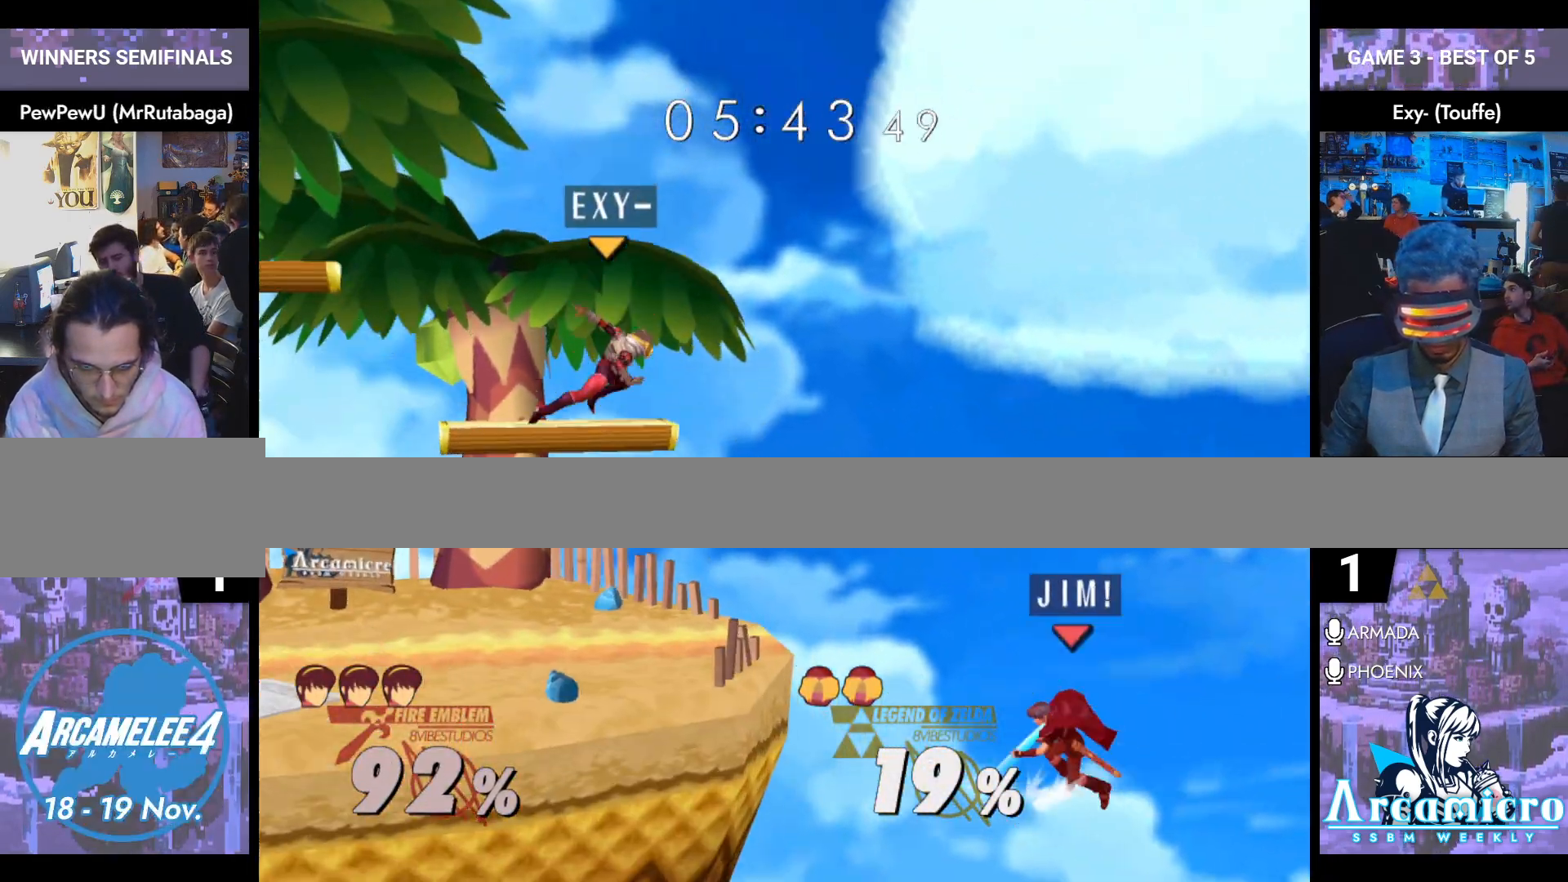
{"buttons": ["Y"], "left_stick": "left", "right_stick": "center", "events": [[17, "B", "up"], [434, "Y", "down"]]}
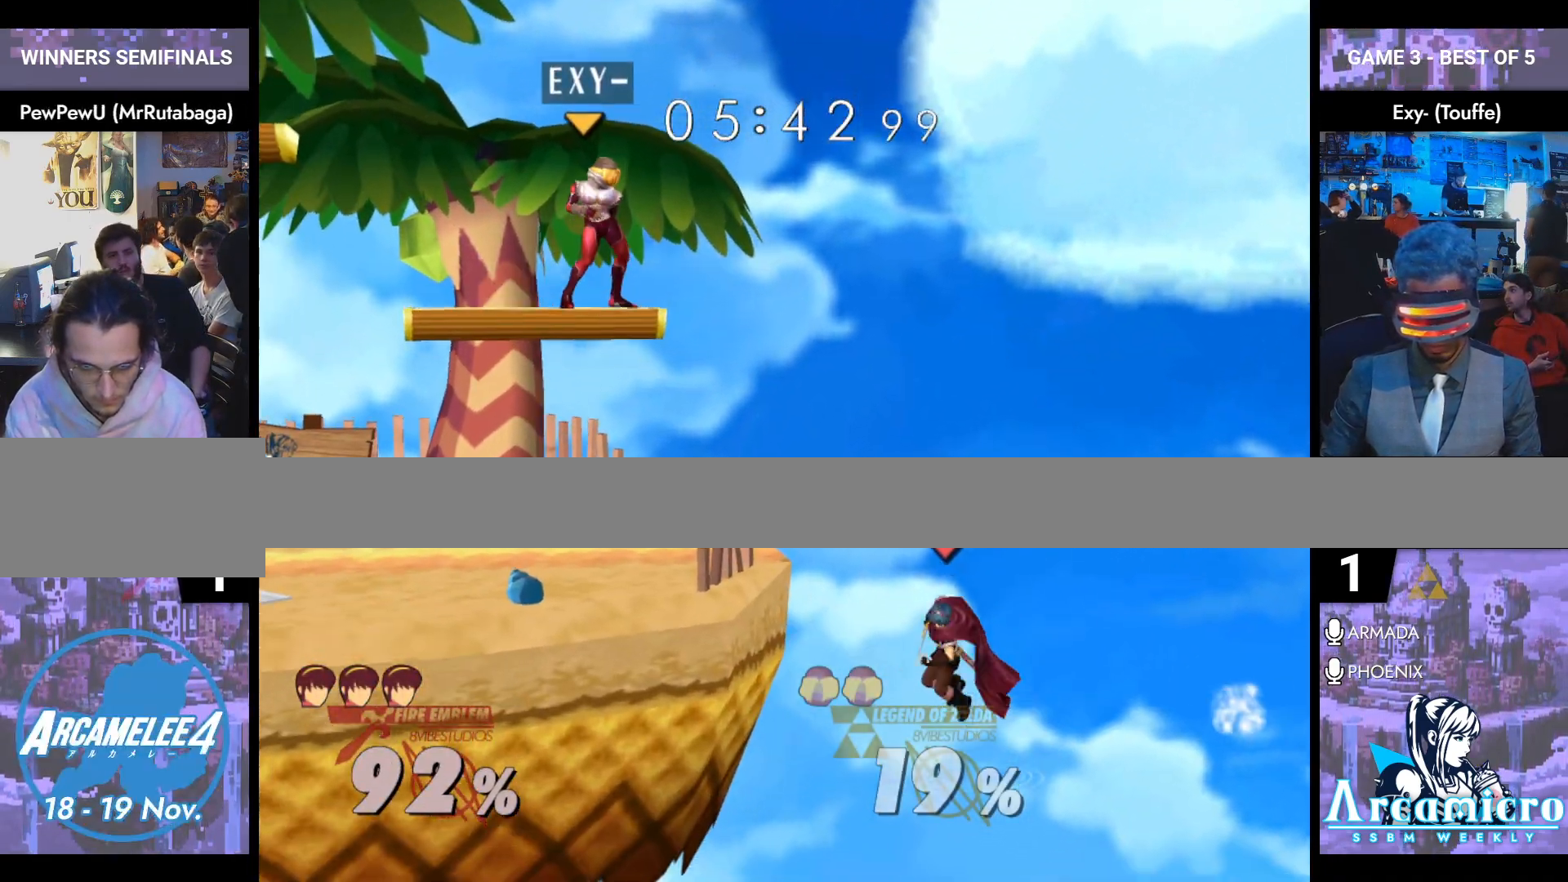
{"buttons": [], "left_stick": "center", "right_stick": "center", "events": [[66, "Y", "up"], [166, "left_stick", "center"]]}
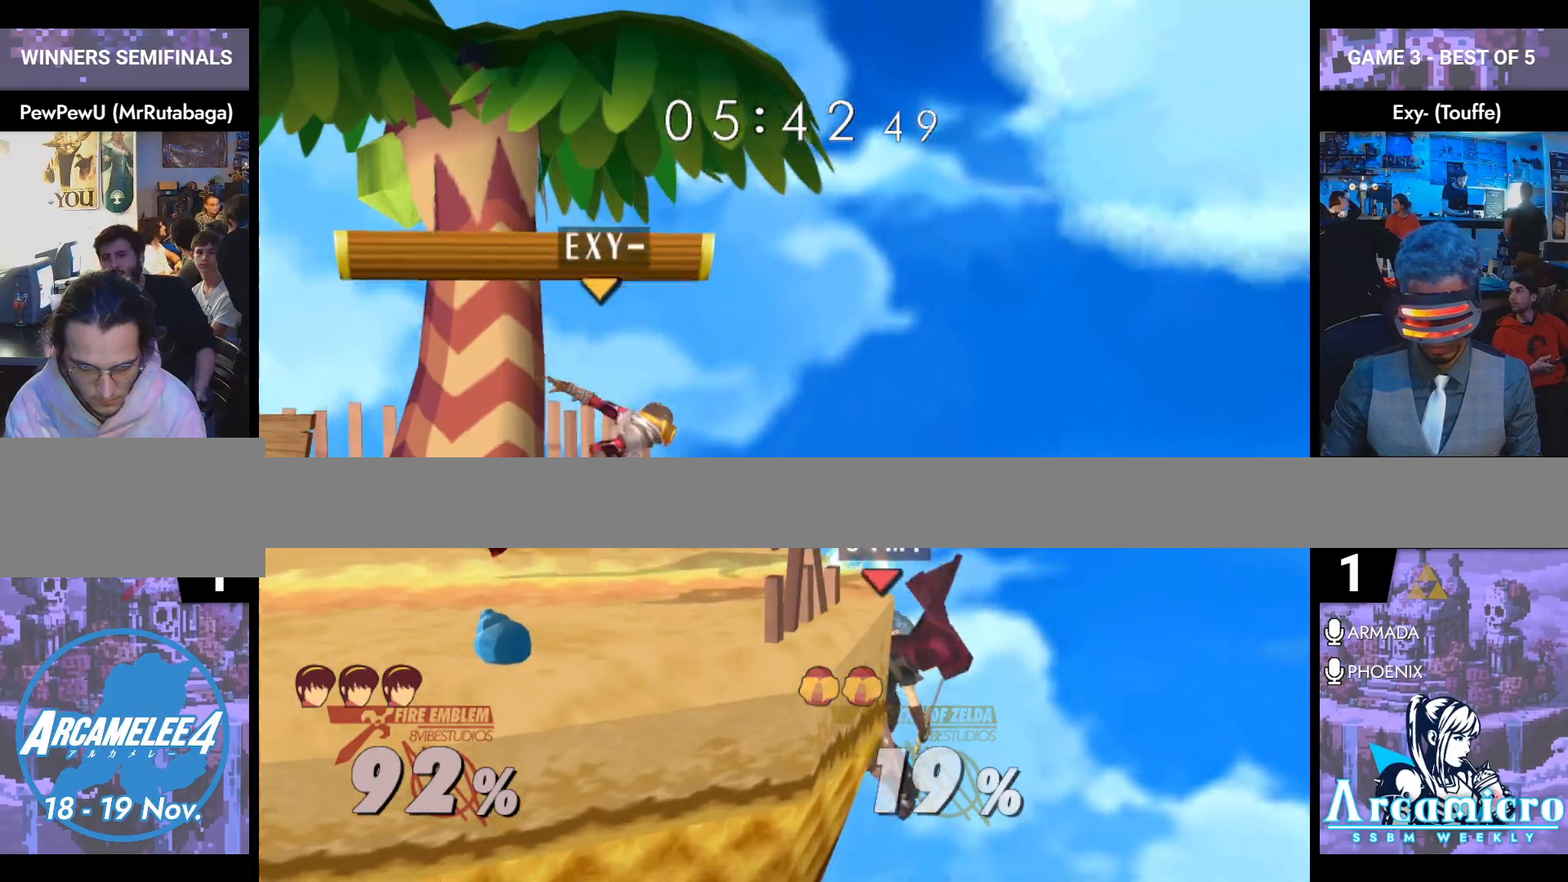
{"buttons": [], "left_stick": "right", "right_stick": "center", "events": [[67, "left_stick", "down"], [100, "Y", "down"], [217, "left_stick", "center"], [234, "Y", "up"], [384, "left_stick", "right"]]}
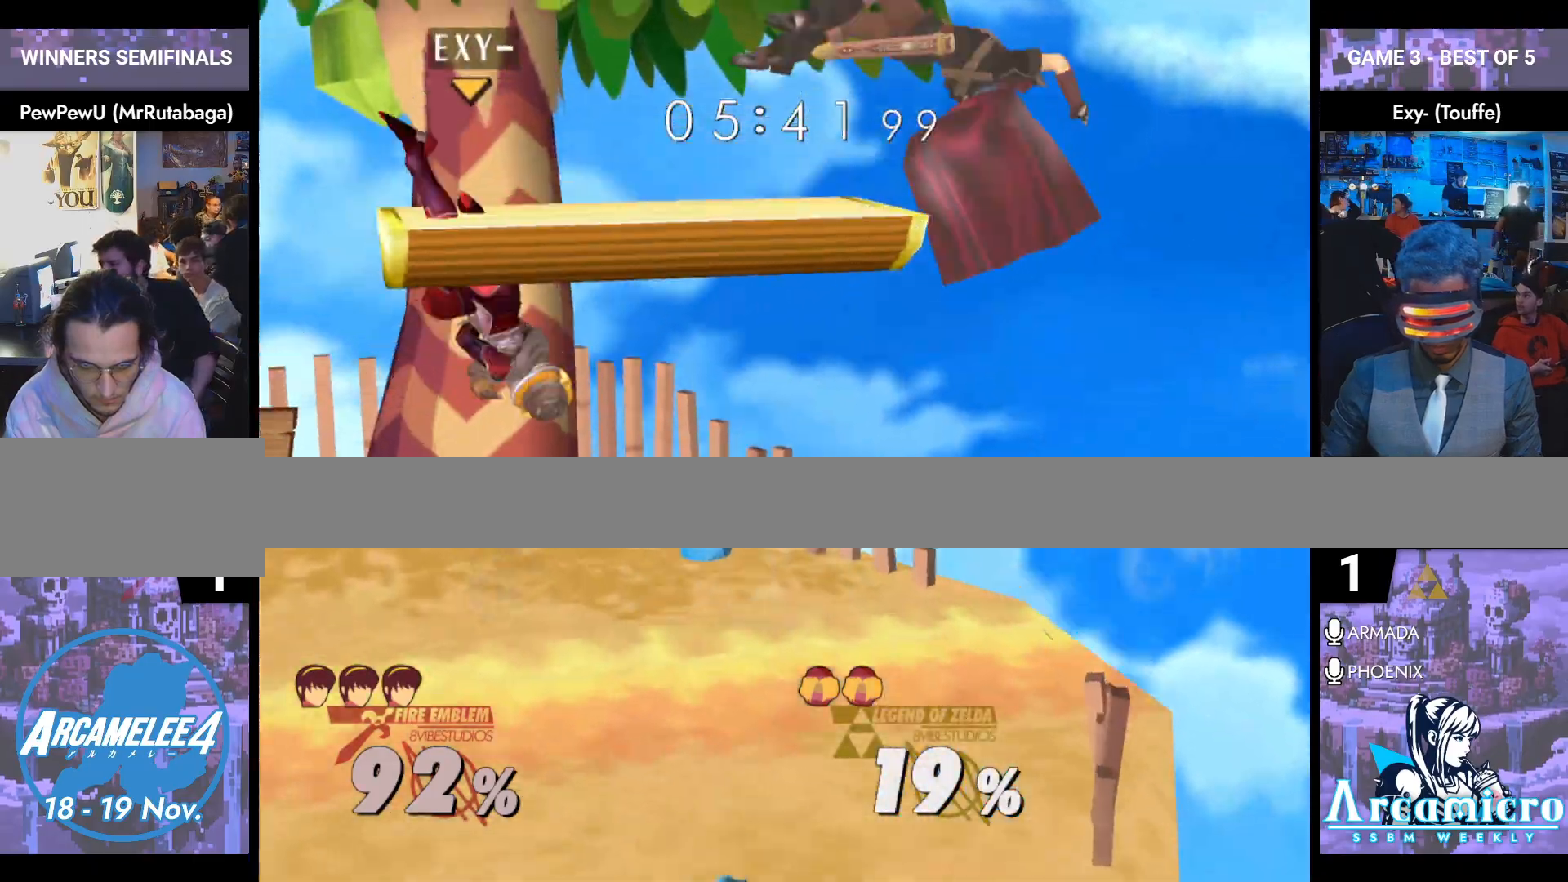
{"buttons": [], "left_stick": "down-right", "right_stick": "center", "events": [[483, "left_stick", "down-right"]]}
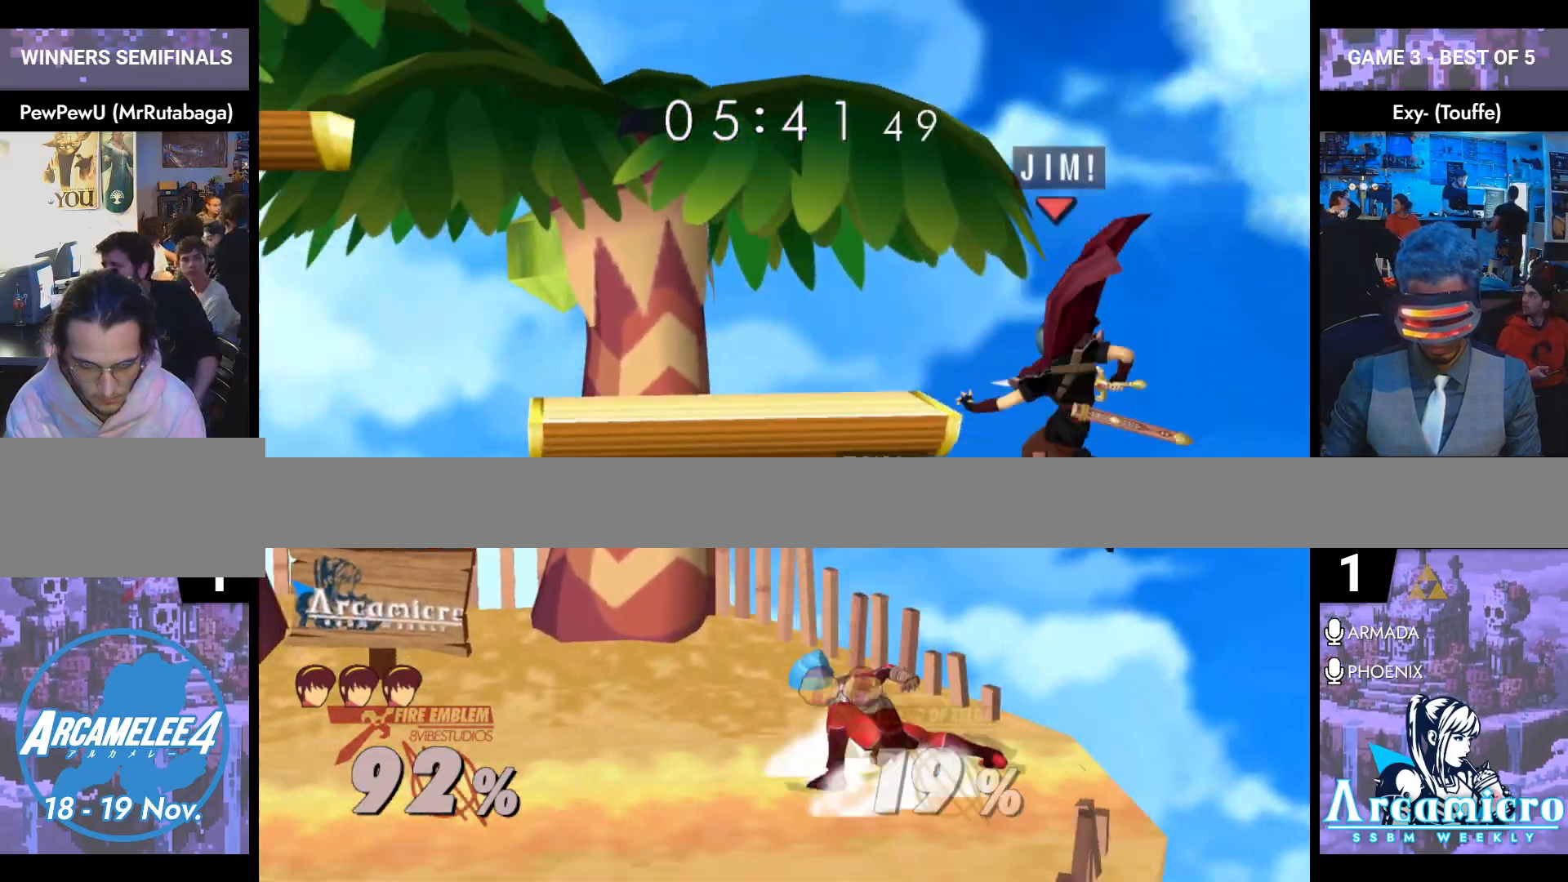
{"buttons": ["Y"], "left_stick": "down-left", "right_stick": "center", "events": [[200, "left_stick", "center"], [367, "left_stick", "down"], [384, "Y", "down"], [451, "left_stick", "down-left"]]}
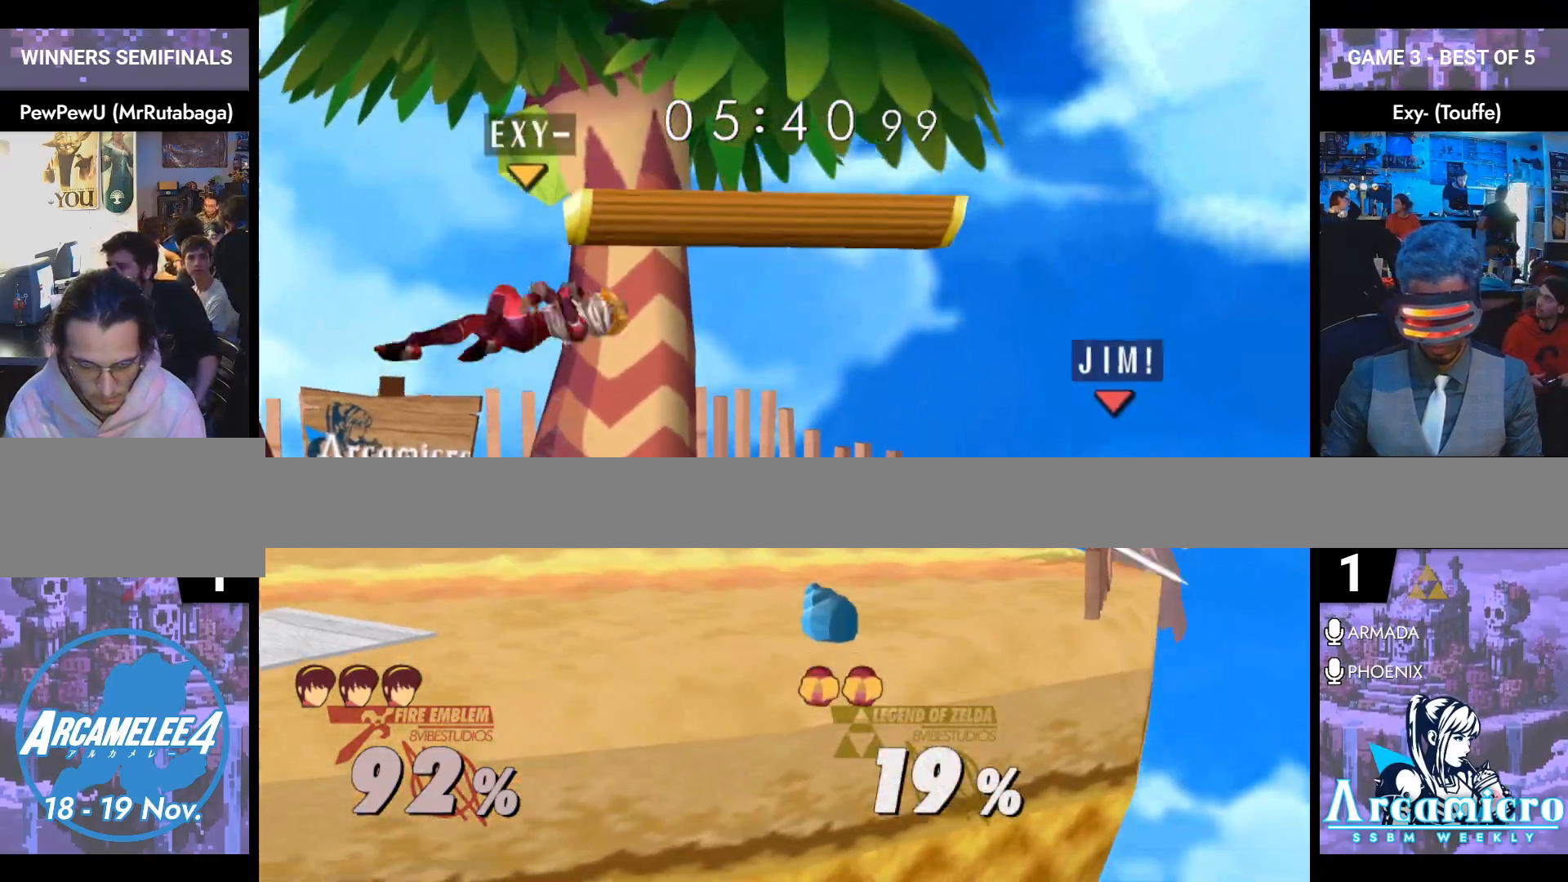
{"buttons": ["L1"], "left_stick": "left", "right_stick": "center", "events": [[183, "L1", "down"], [183, "Y", "up"], [283, "left_stick", "left"]]}
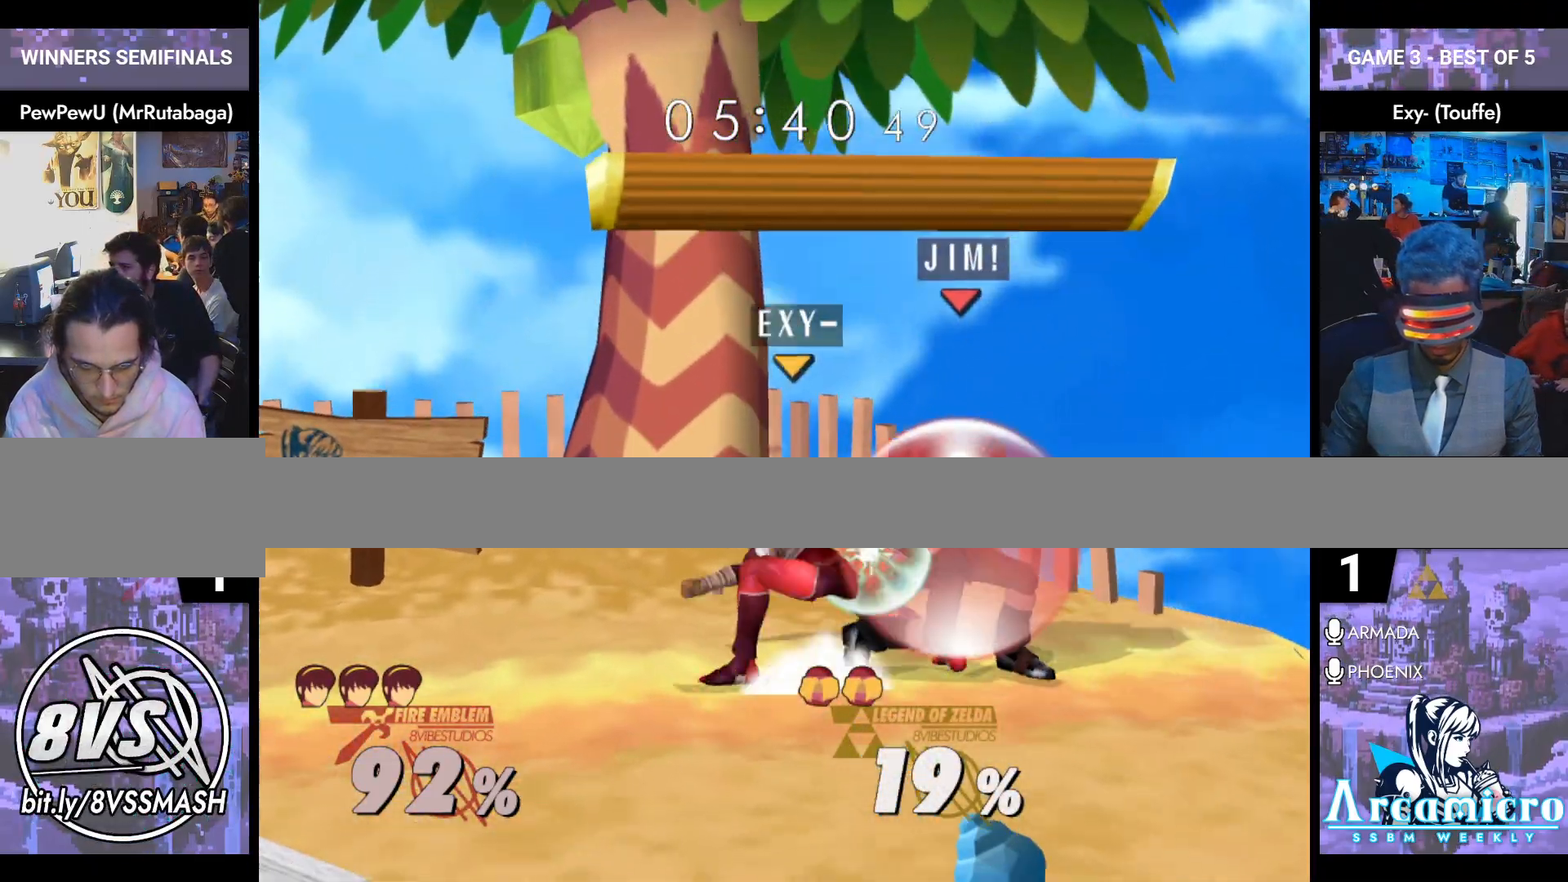
{"buttons": [], "left_stick": "center", "right_stick": "center", "events": [[117, "A", "down"], [200, "A", "up"], [234, "left_stick", "center"], [284, "A", "down"], [384, "A", "up"], [501, "L1", "up"]]}
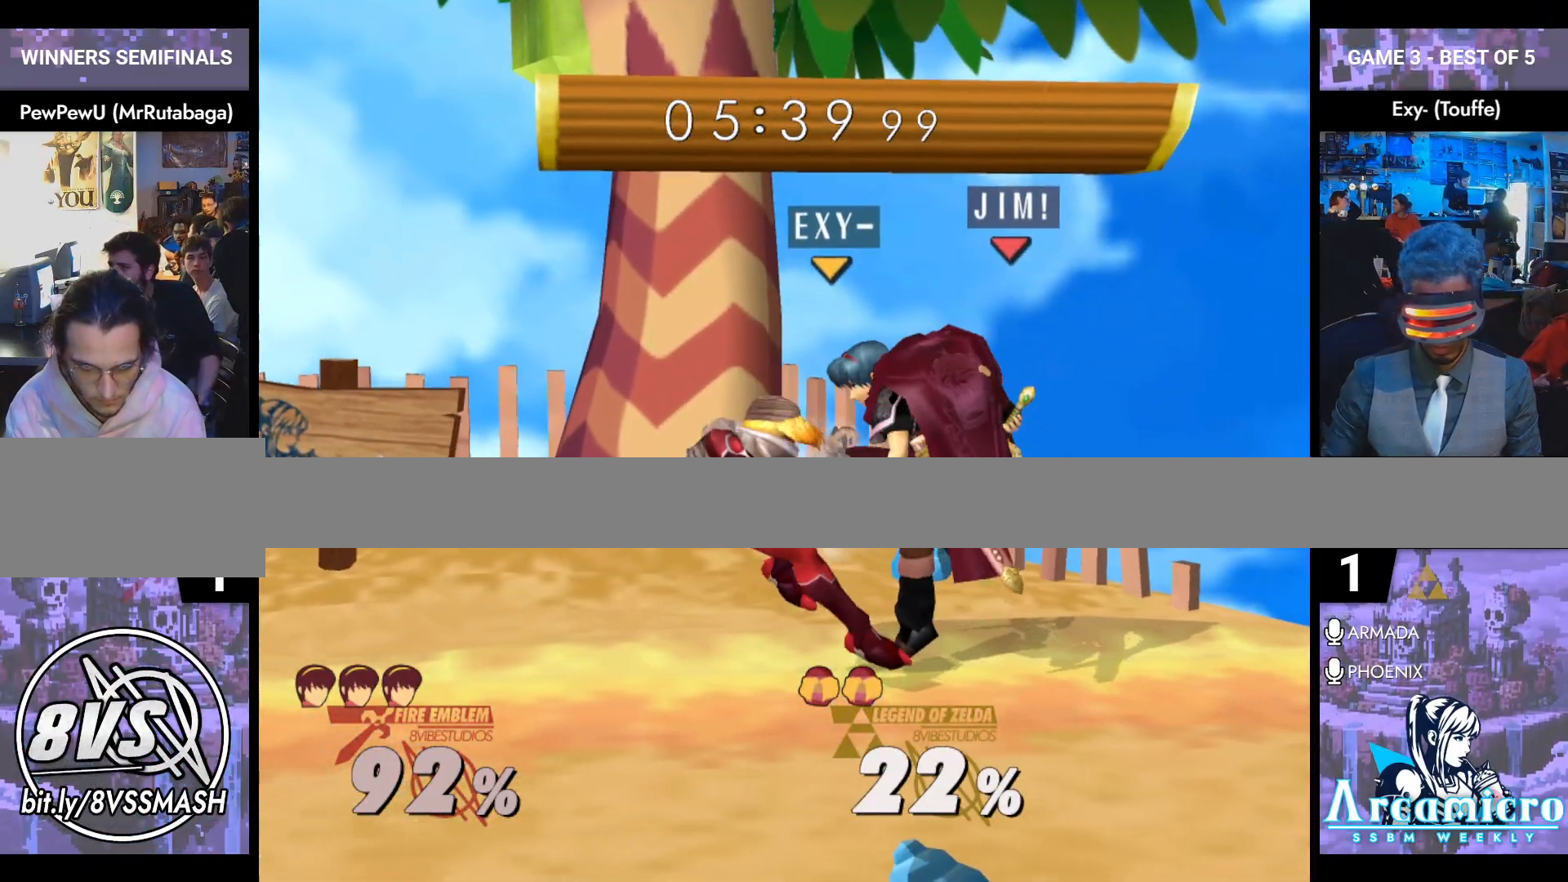
{"buttons": [], "left_stick": "center", "right_stick": "center", "events": [[267, "left_stick", "left"], [400, "left_stick", "center"]]}
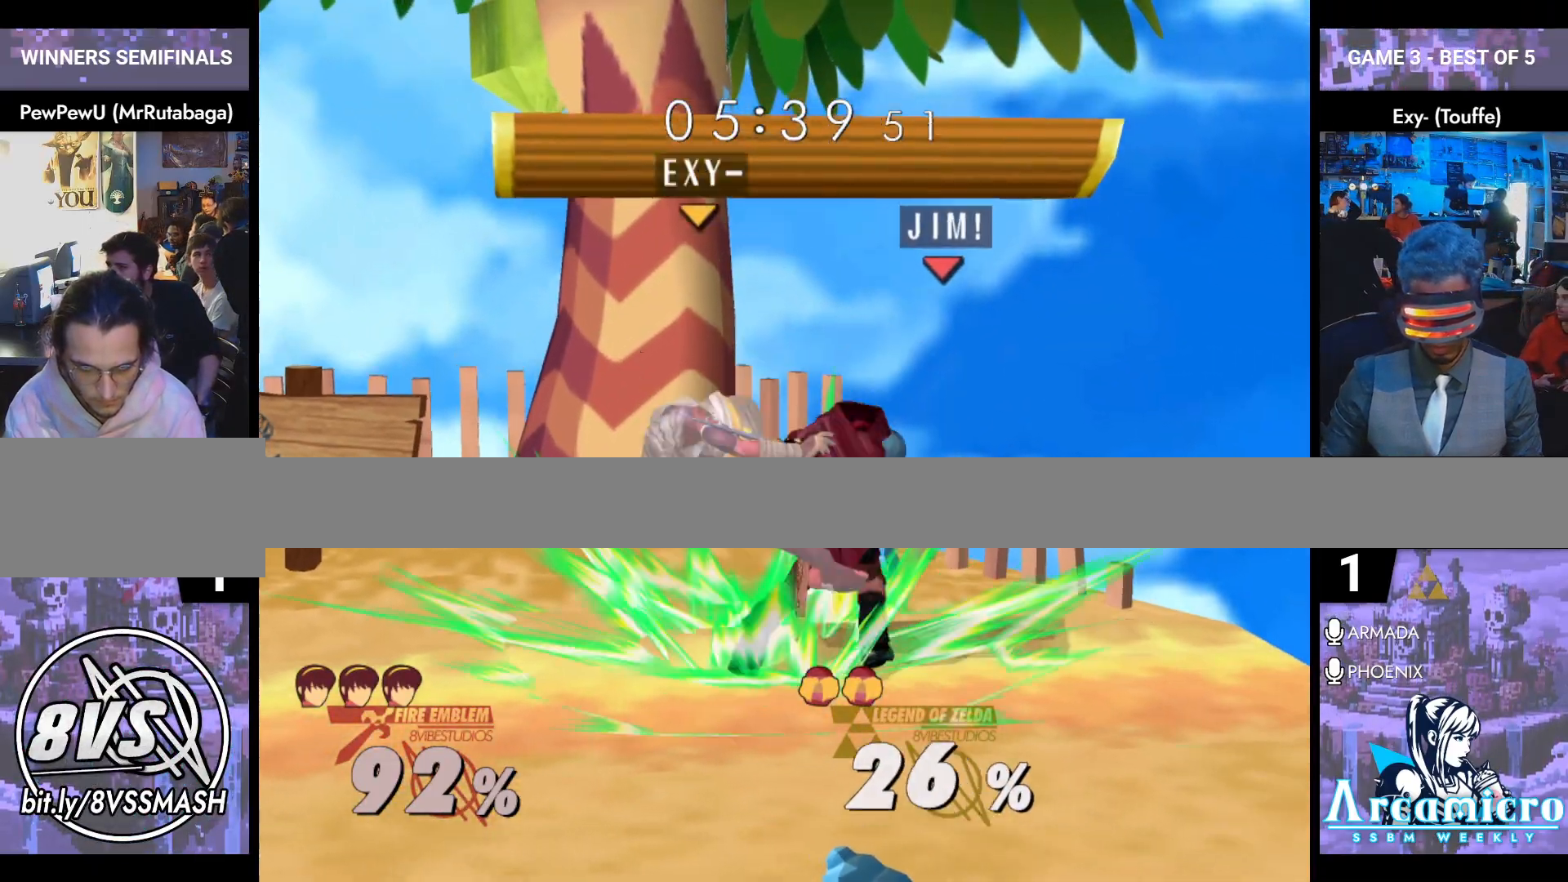
{"buttons": ["L1"], "left_stick": "down-left", "right_stick": "center", "events": [[301, "left_stick", "left"], [384, "Y", "down"], [384, "left_stick", "down-left"], [418, "Y", "up"], [451, "L1", "down"]]}
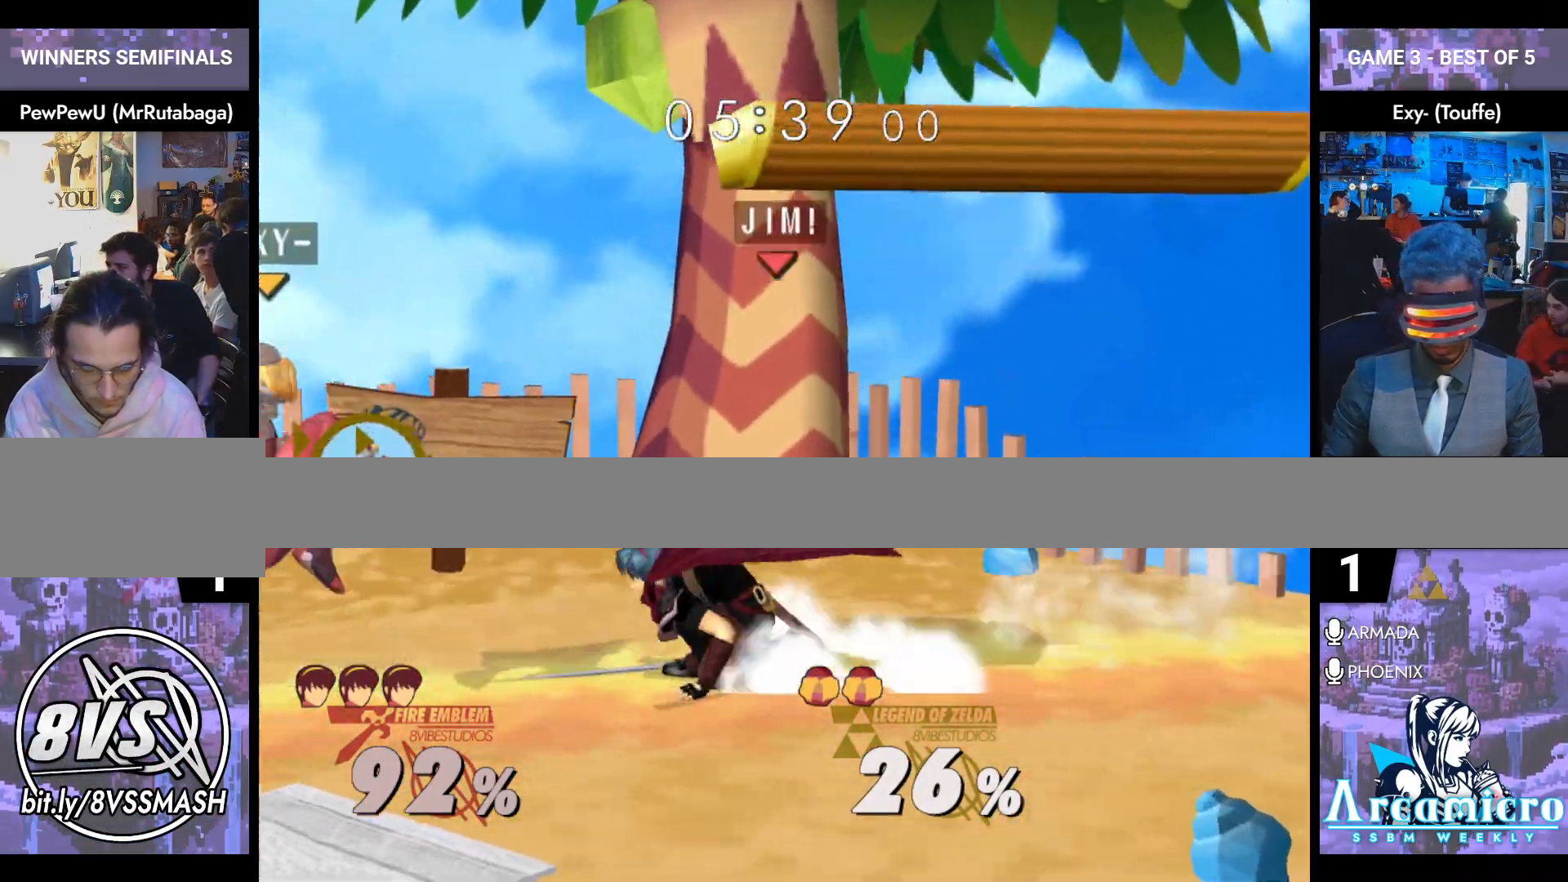
{"buttons": [], "left_stick": "down-left", "right_stick": "center", "events": [[67, "L1", "up"], [67, "left_stick", "left"], [334, "Y", "down"], [384, "L1", "down"], [384, "Y", "up"], [400, "left_stick", "down-left"], [500, "L1", "up"]]}
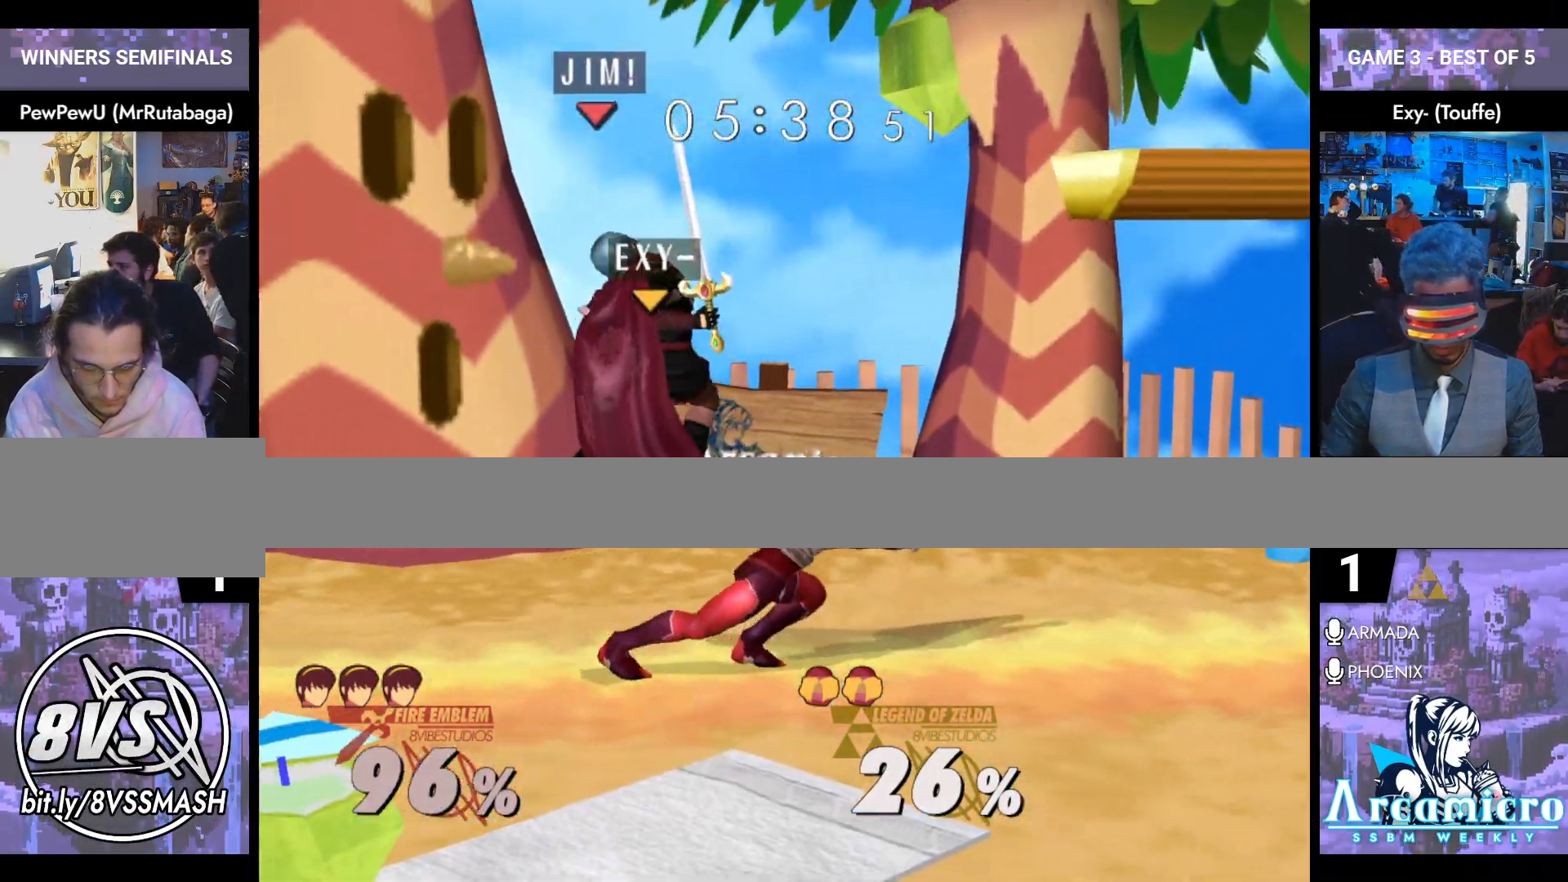
{"buttons": ["L1"], "left_stick": "down-left", "right_stick": "center", "events": [[251, "L1", "down"], [251, "left_stick", "left"], [384, "left_stick", "down-left"]]}
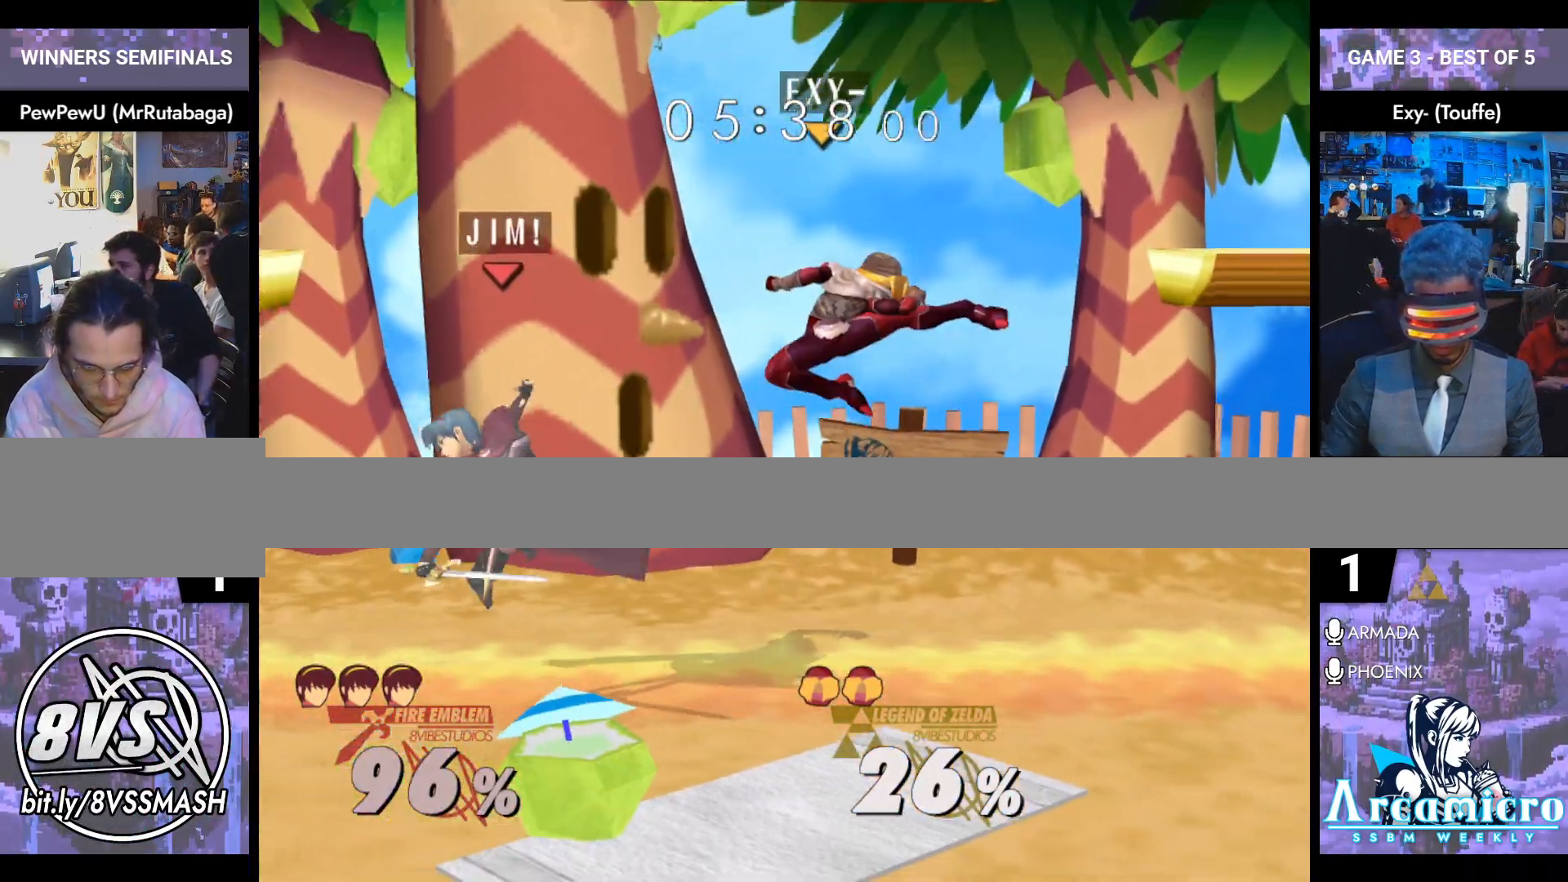
{"buttons": ["L1"], "left_stick": "right", "right_stick": "center", "events": [[117, "left_stick", "center"], [217, "left_stick", "down"], [367, "left_stick", "right"]]}
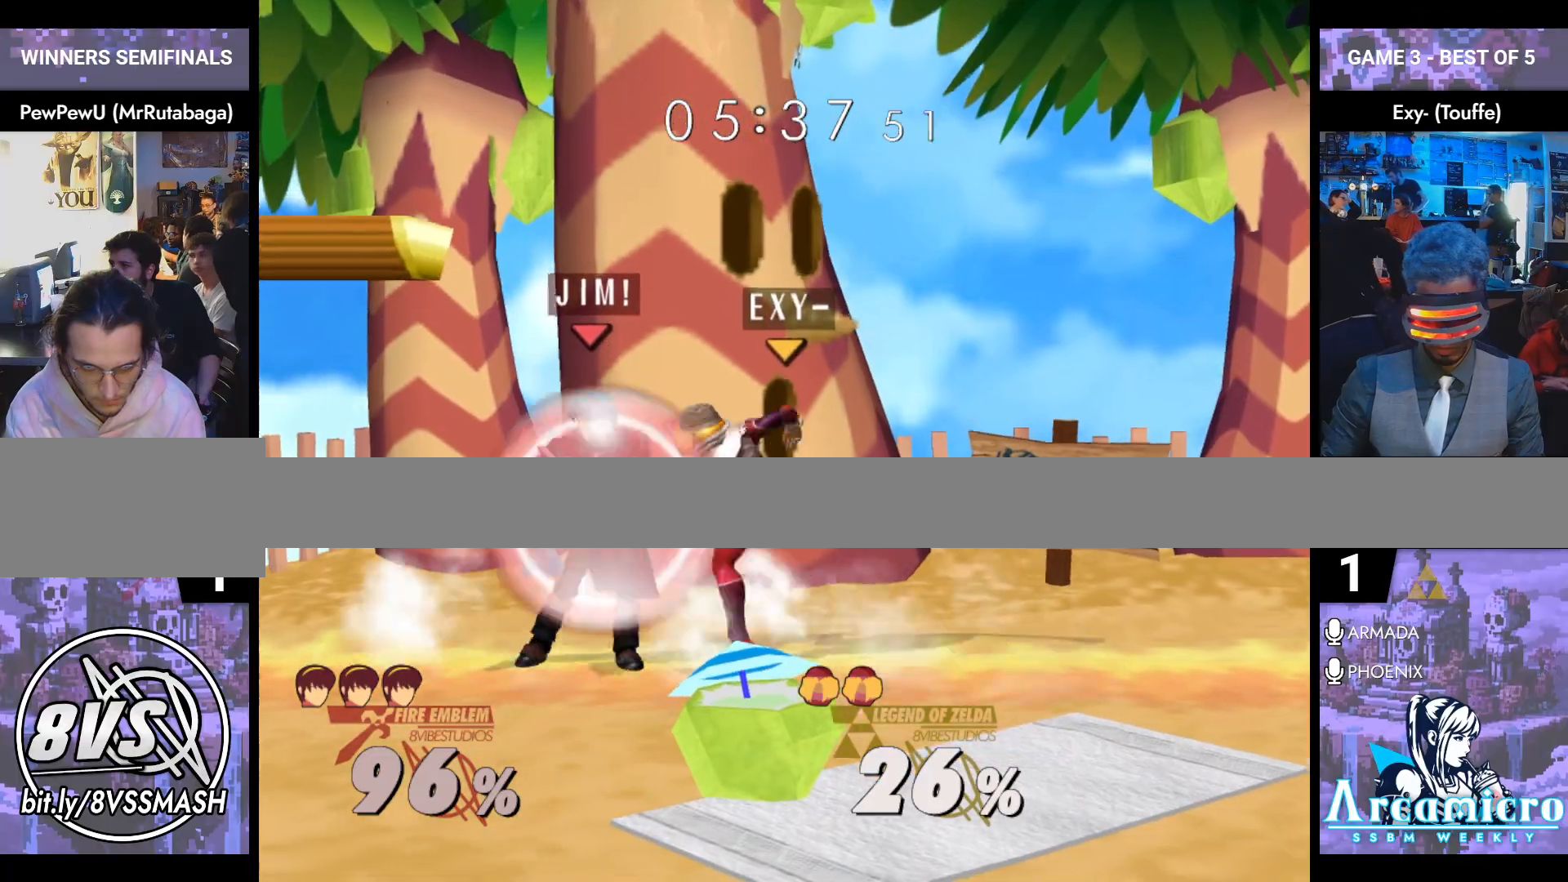
{"buttons": [], "left_stick": "right", "right_stick": "down", "events": [[351, "Y", "down"], [401, "Y", "up"], [434, "L1", "up"], [451, "right_stick", "down"]]}
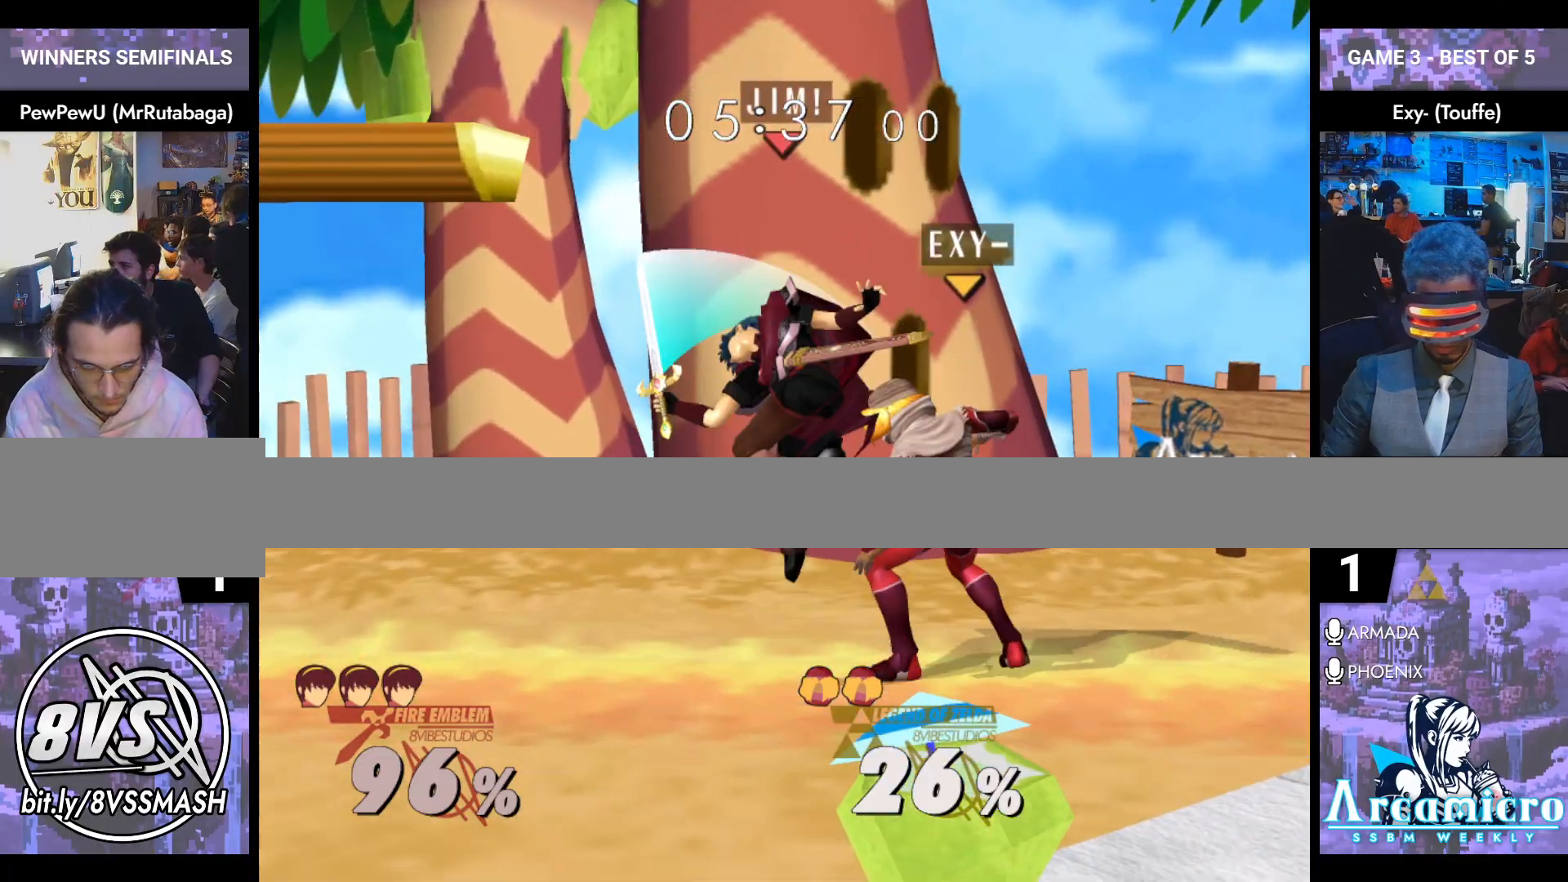
{"buttons": ["L1"], "left_stick": "down", "right_stick": "center", "events": [[67, "right_stick", "center"], [250, "left_stick", "up-right"], [450, "L1", "down"], [450, "left_stick", "down"]]}
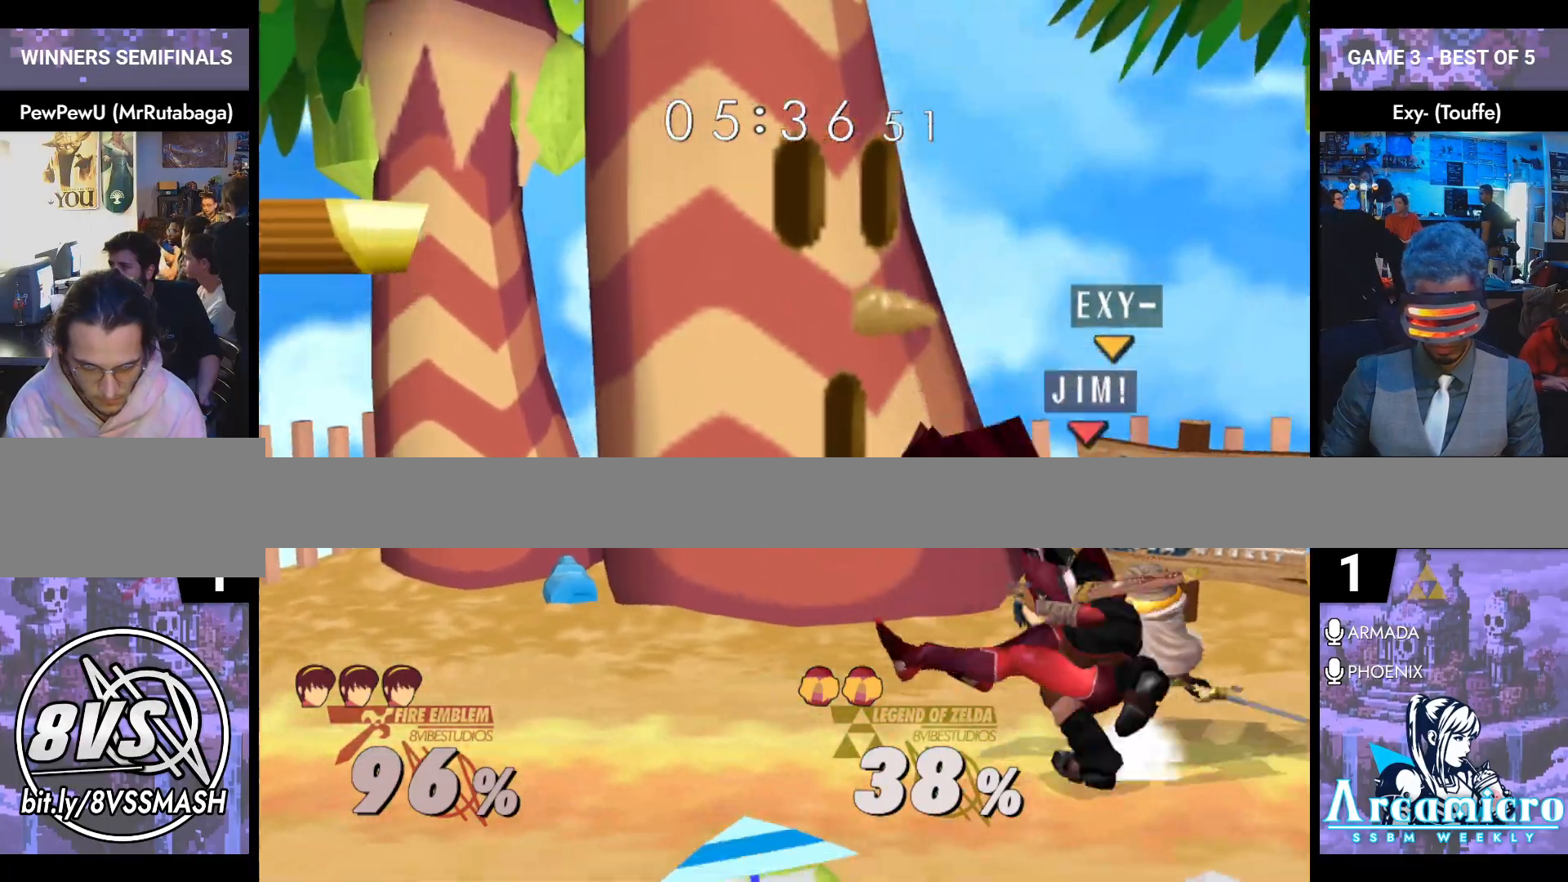
{"buttons": [], "left_stick": "down", "right_stick": "center", "events": [[67, "L1", "up"], [384, "right_stick", "down"], [434, "right_stick", "right"], [484, "right_stick", "center"]]}